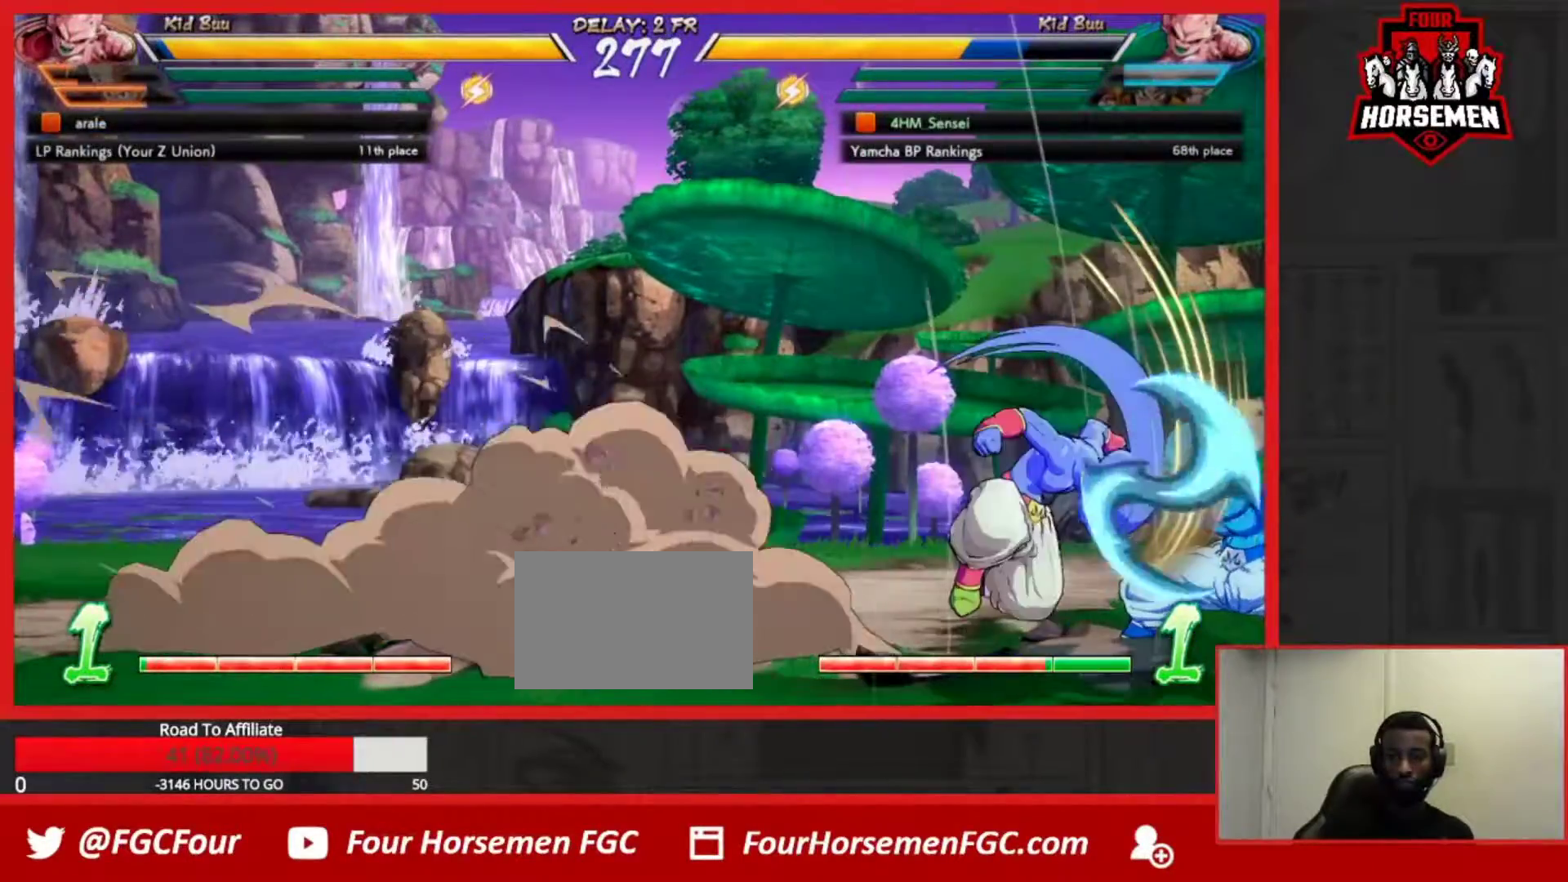
Gameplay with a controller (arcade stick); each line is a JSON object with the inputs held at the frame after it. "events" lists button and stick changes between this image and that frame as [ms after this image, input, new state], when the widget could be followed in between. Not read: L3 R3.
{"buttons": [], "left_stick": "right", "events": [[333, "left_stick", "right"], [417, "R1", "down"], [433, "CROSS", "down"], [483, "CROSS", "up"], [483, "R1", "up"]]}
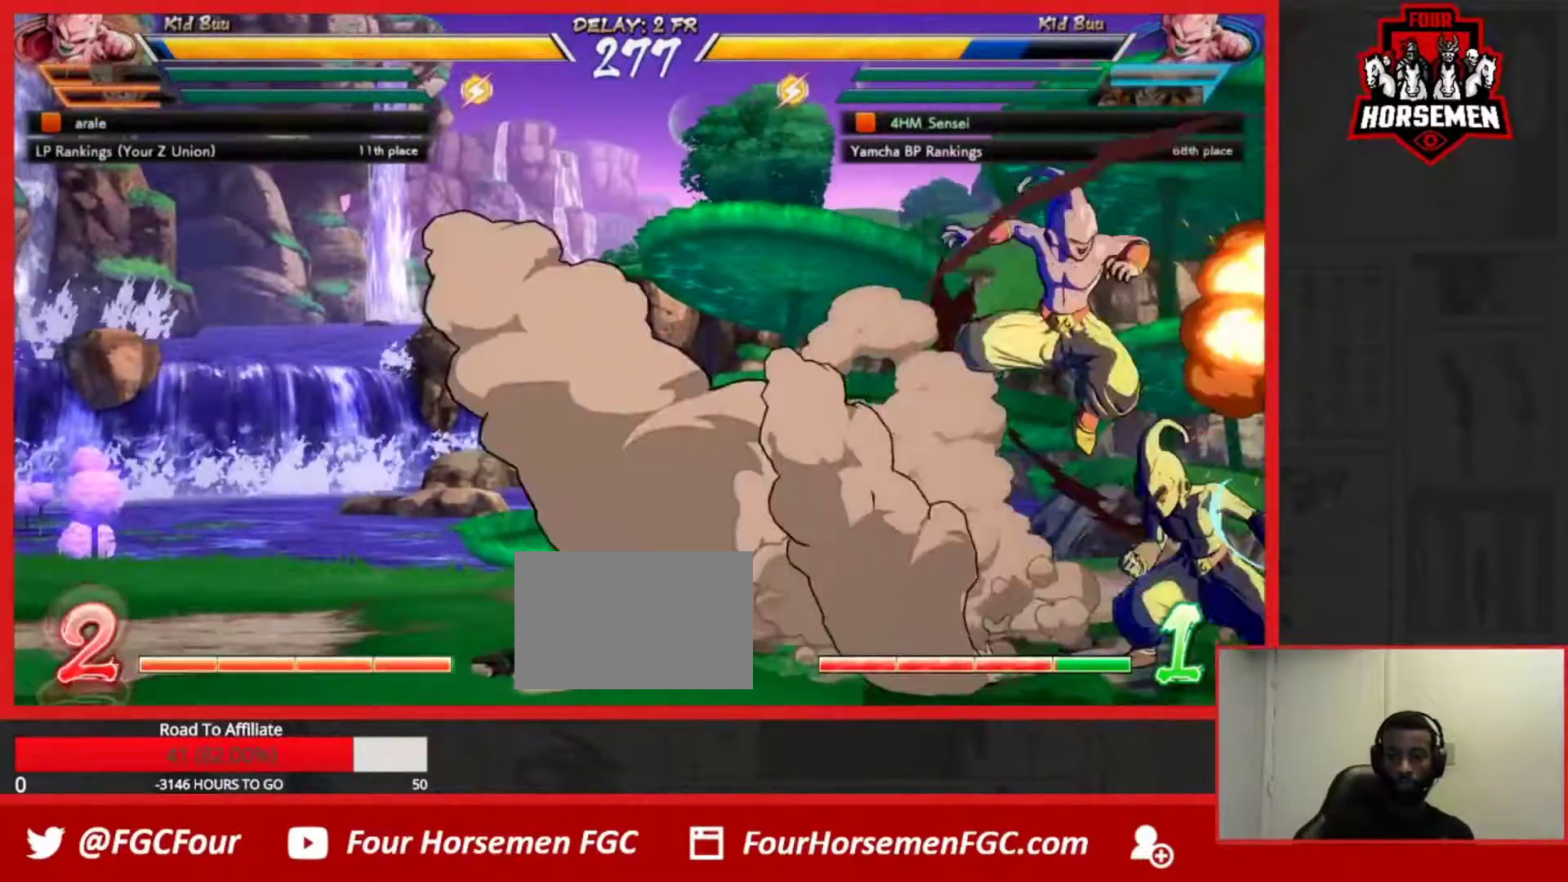
{"buttons": ["SQUARE"], "left_stick": "center", "events": [[17, "left_stick", "center"], [50, "CROSS", "down"], [50, "R1", "down"], [100, "CROSS", "up"], [100, "R1", "up"], [150, "CROSS", "down"], [150, "R1", "down"], [167, "CROSS", "up"], [183, "R1", "up"], [483, "SQUARE", "down"]]}
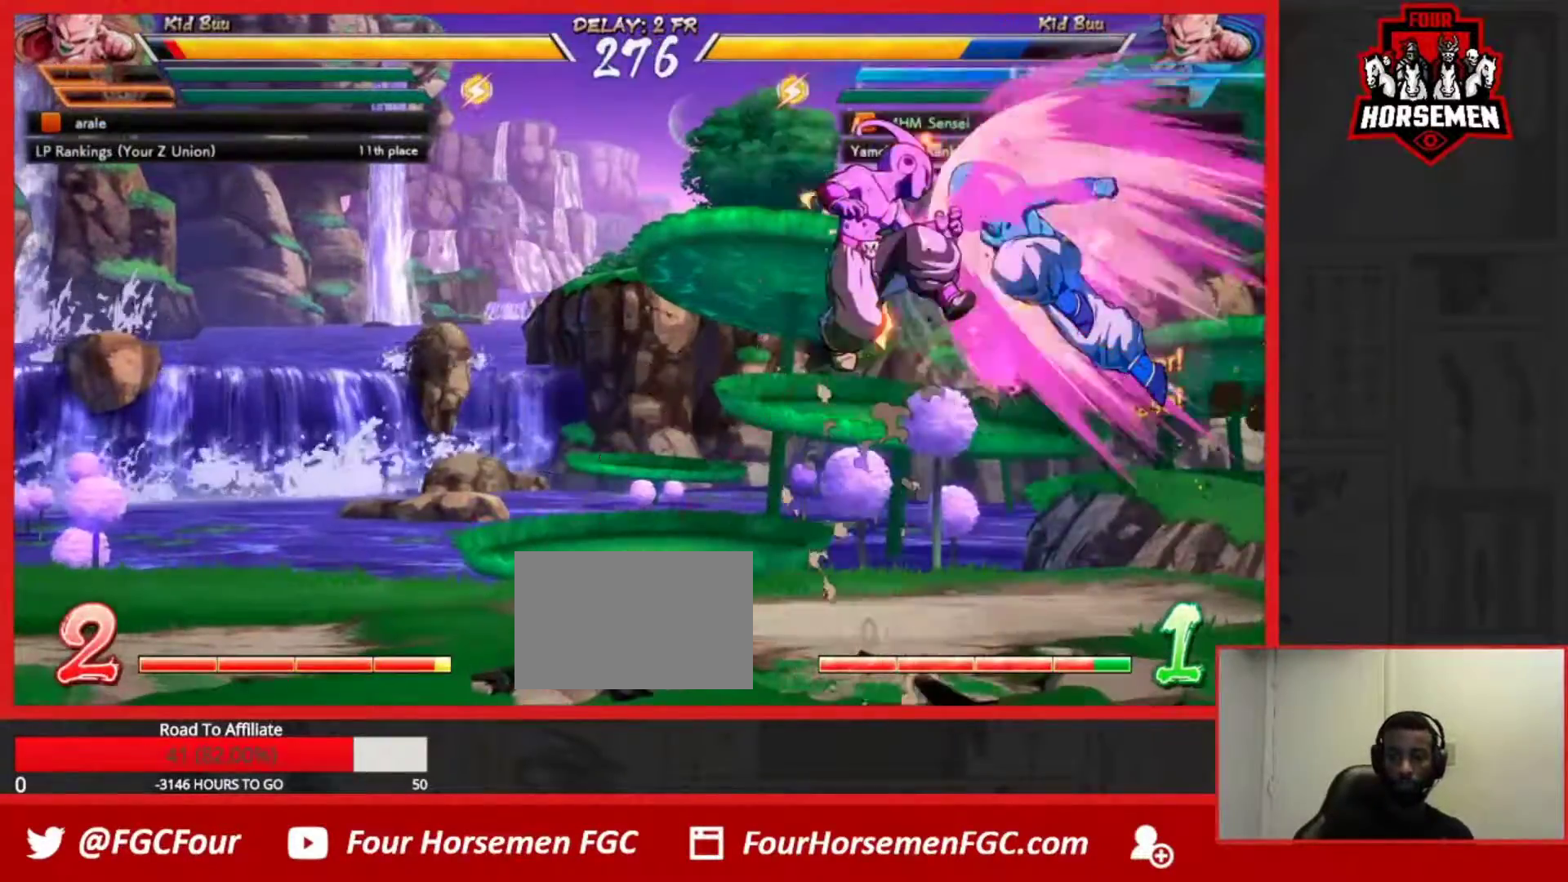
{"buttons": [], "left_stick": "down", "events": [[133, "SQUARE", "up"], [233, "SQUARE", "down"], [383, "SQUARE", "up"], [400, "left_stick", "down"]]}
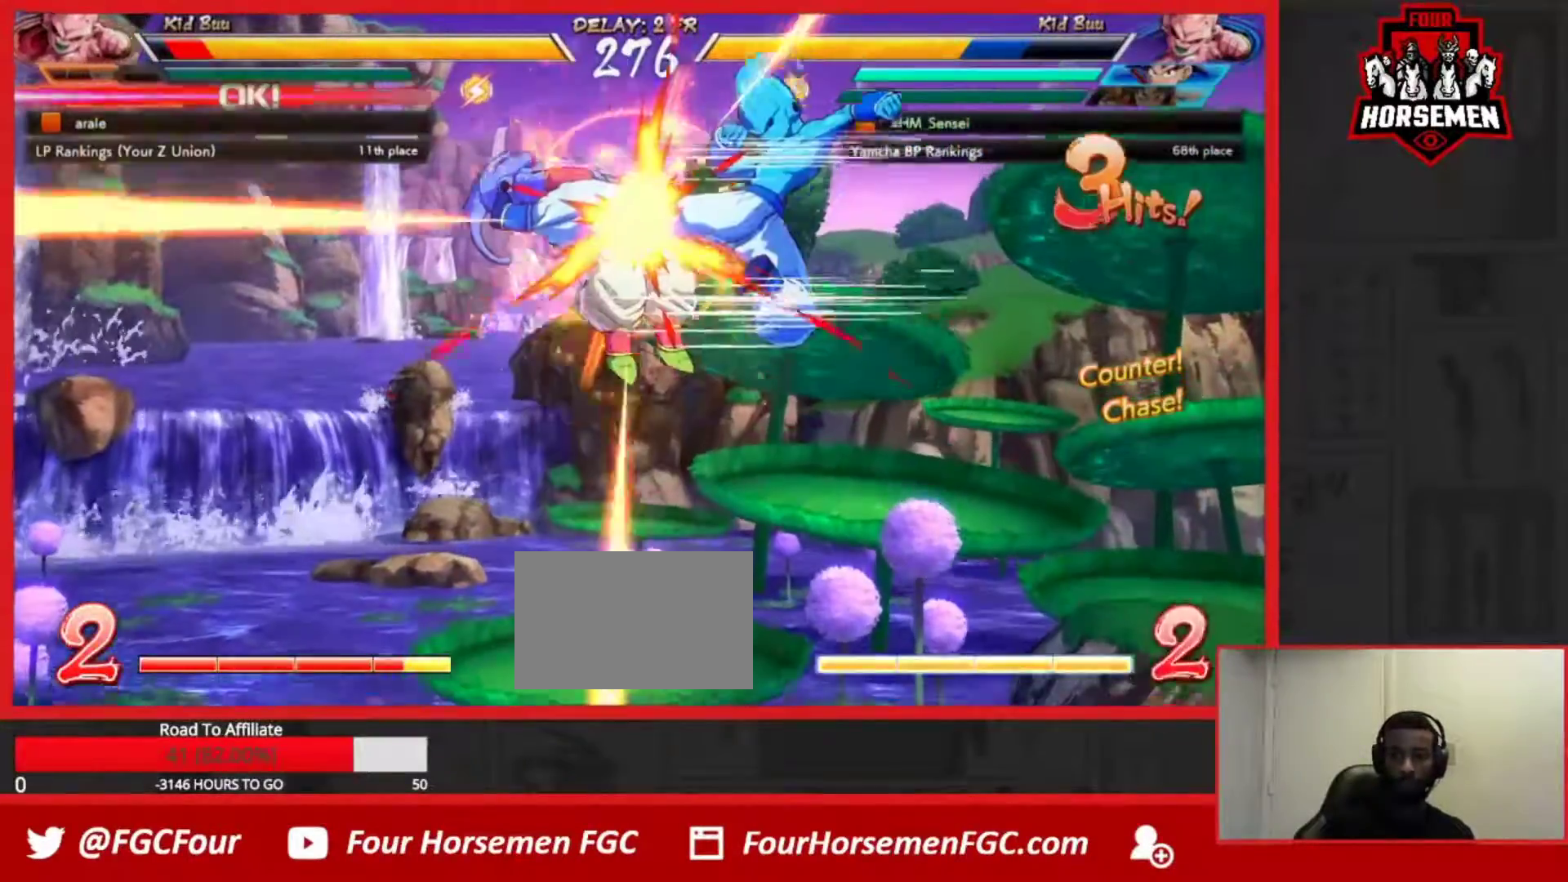
{"buttons": ["TRIANGLE", "R1"], "left_stick": "center", "events": [[17, "R1", "down"], [233, "R1", "up"], [267, "left_stick", "center"], [400, "R1", "down"], [400, "TRIANGLE", "down"]]}
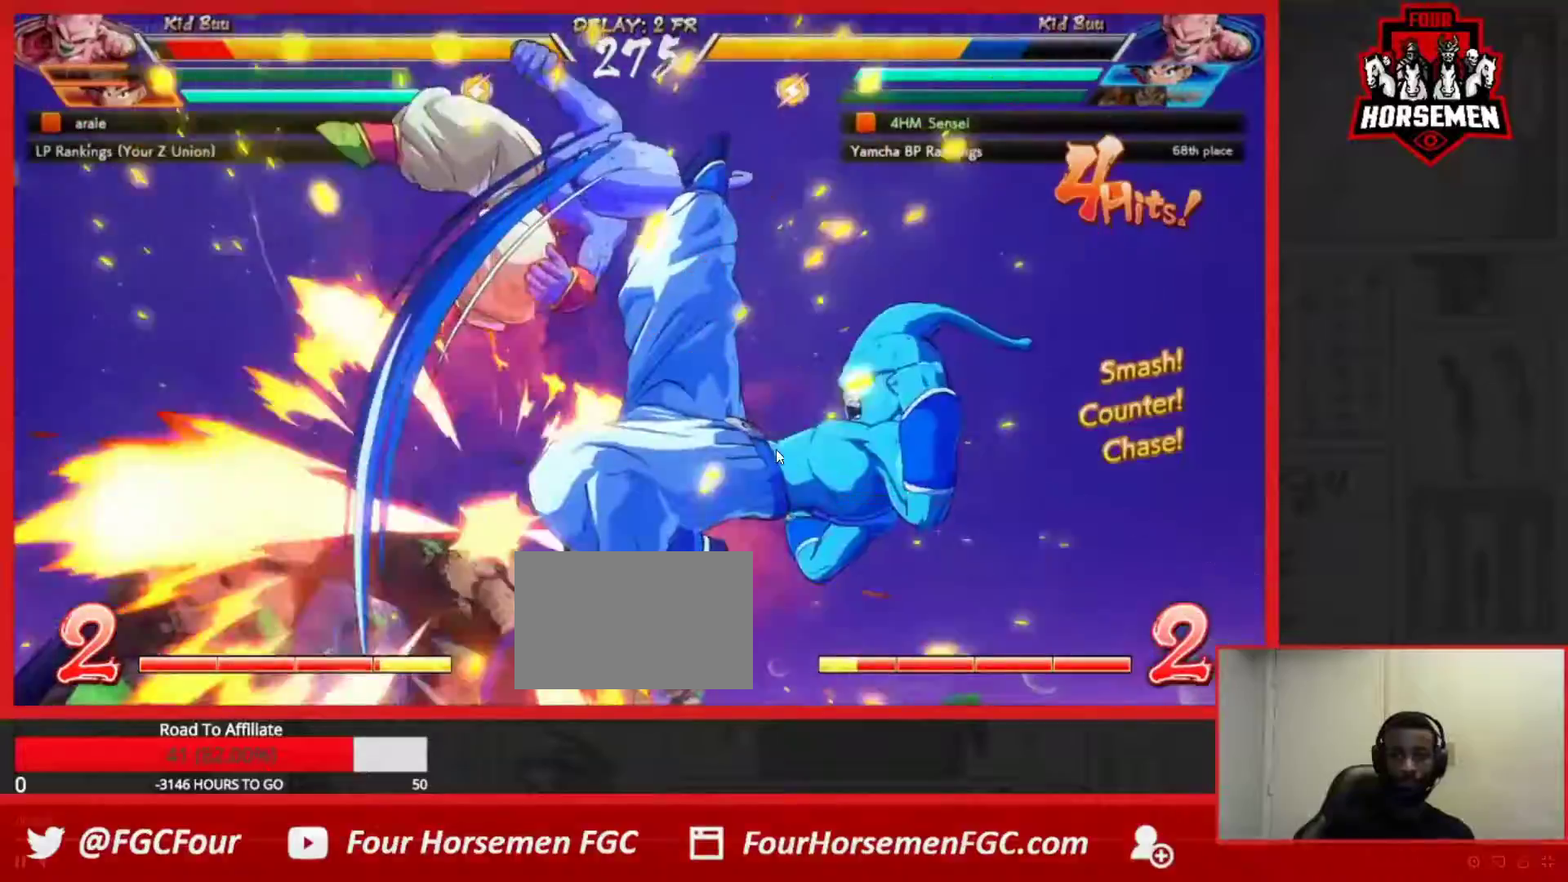
{"buttons": [], "left_stick": "center", "events": [[50, "R1", "up"], [83, "TRIANGLE", "up"]]}
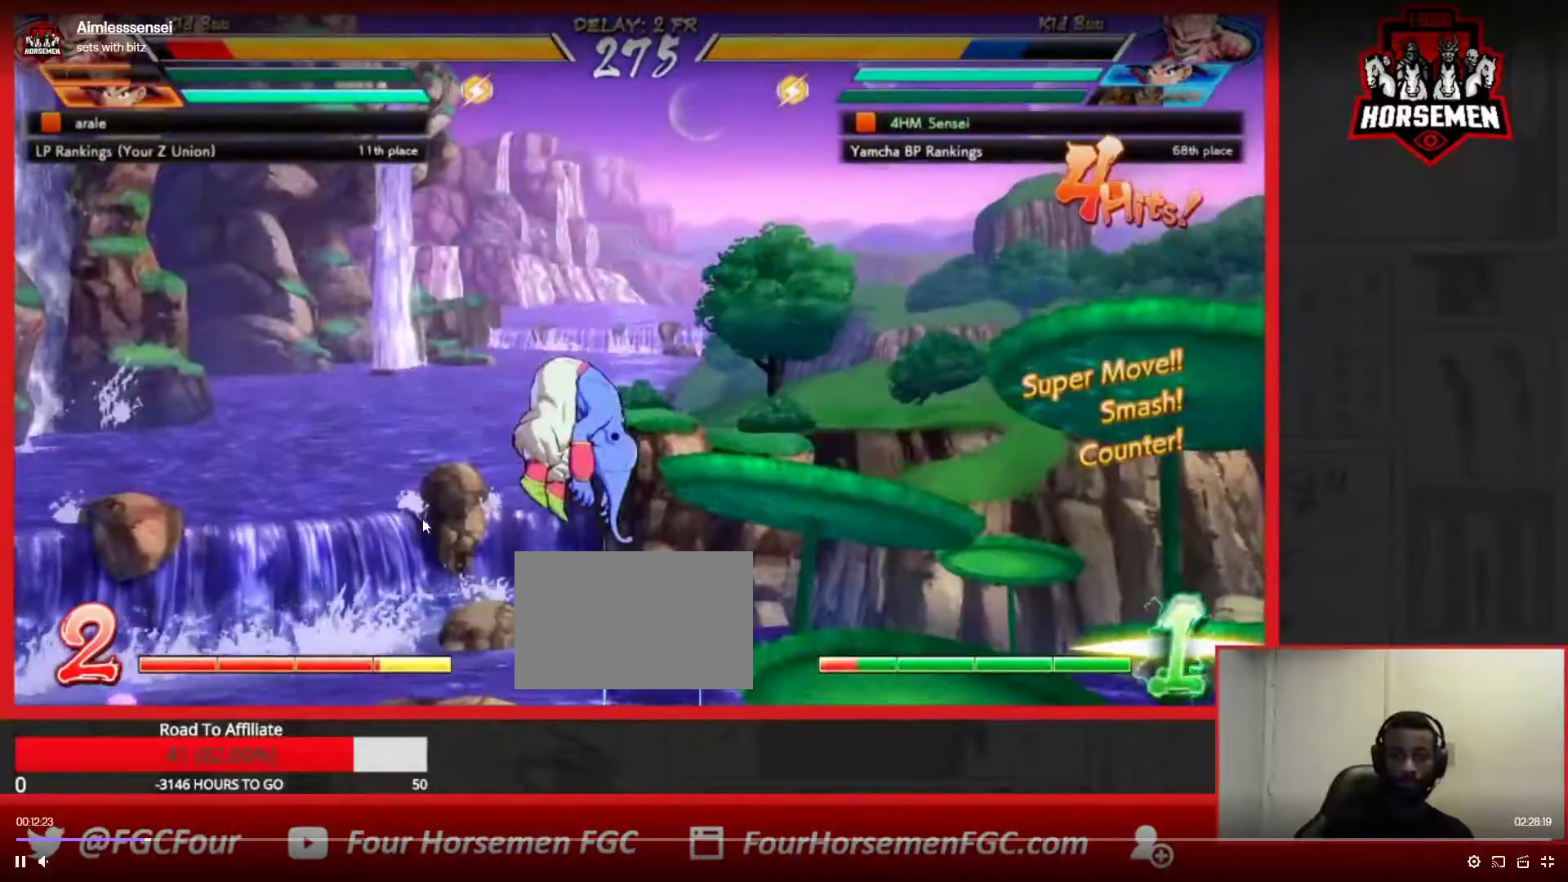
{"buttons": [], "left_stick": "center", "events": []}
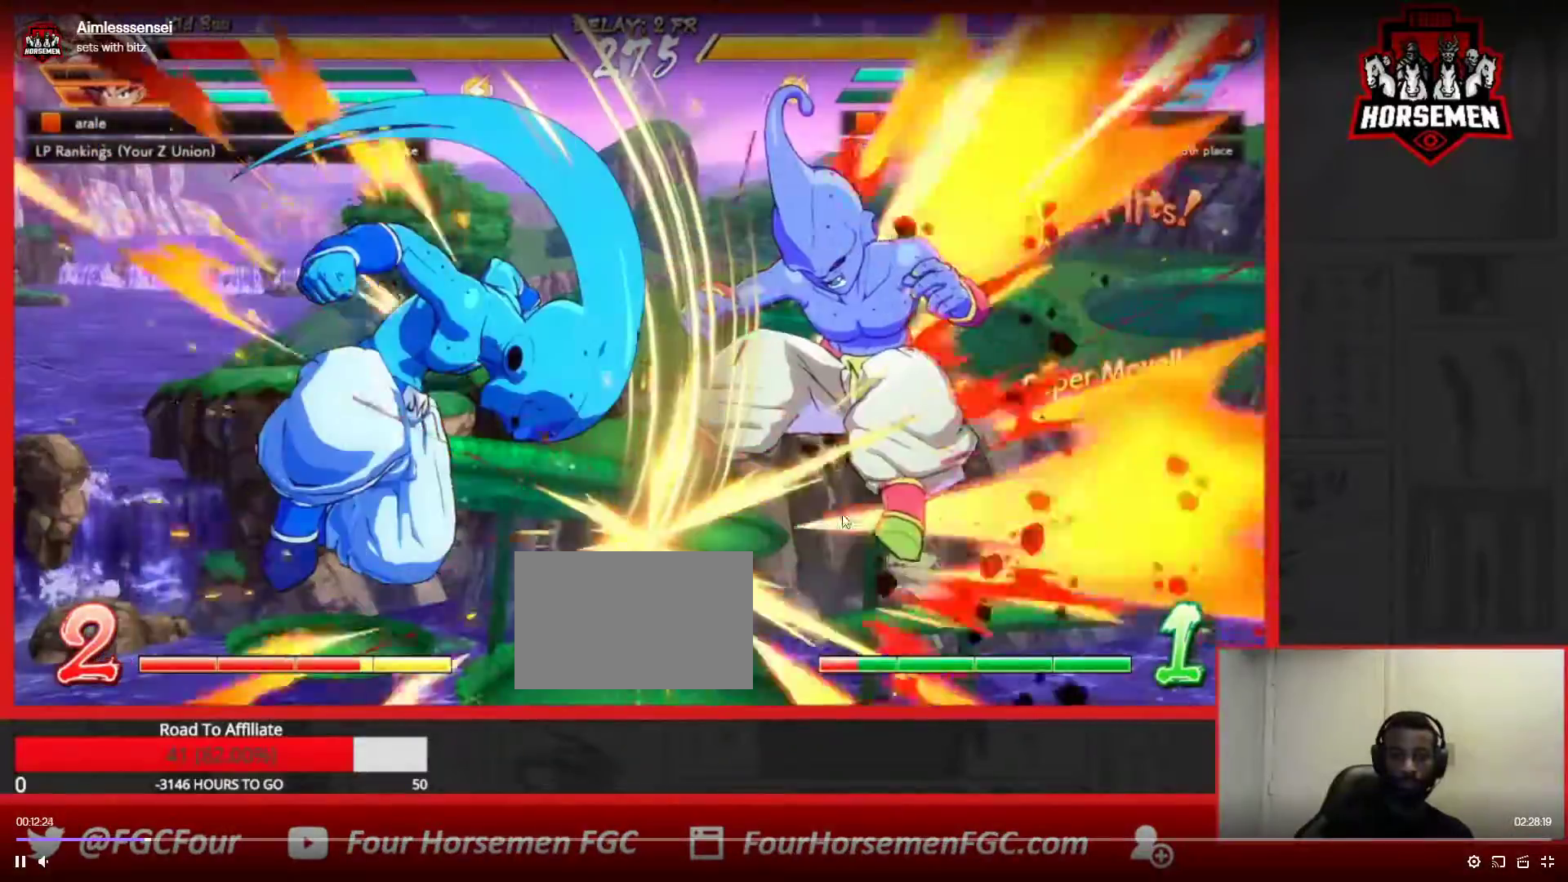
{"buttons": [], "left_stick": "center", "events": []}
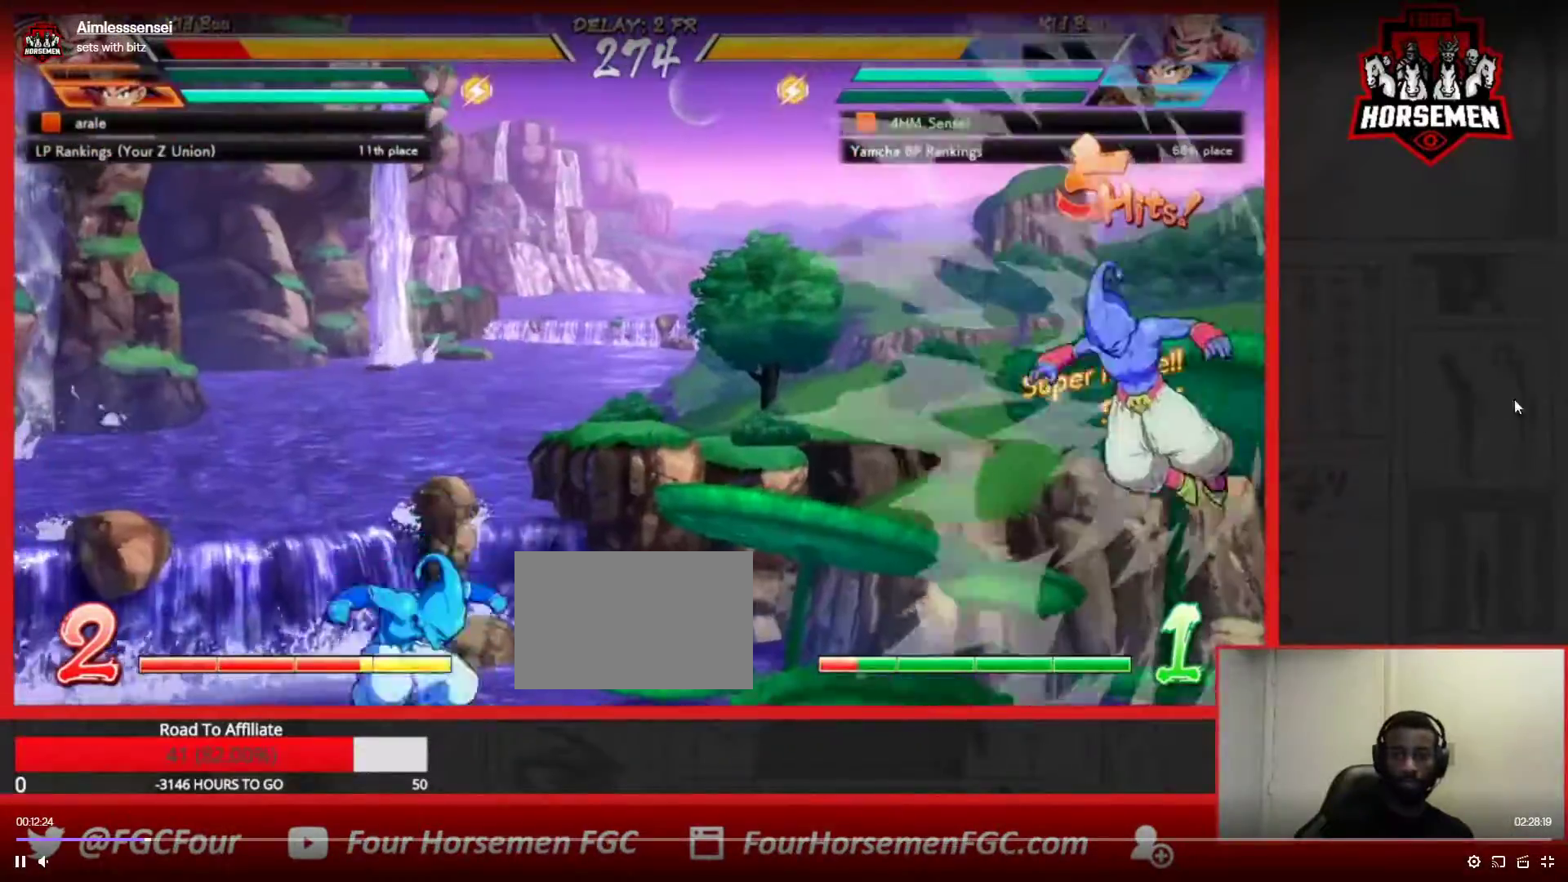
{"buttons": ["SQUARE", "TRIANGLE"], "left_stick": "center", "events": [[33, "TRIANGLE", "down"], [67, "TRIANGLE", "up"], [117, "SQUARE", "down"], [117, "TRIANGLE", "down"]]}
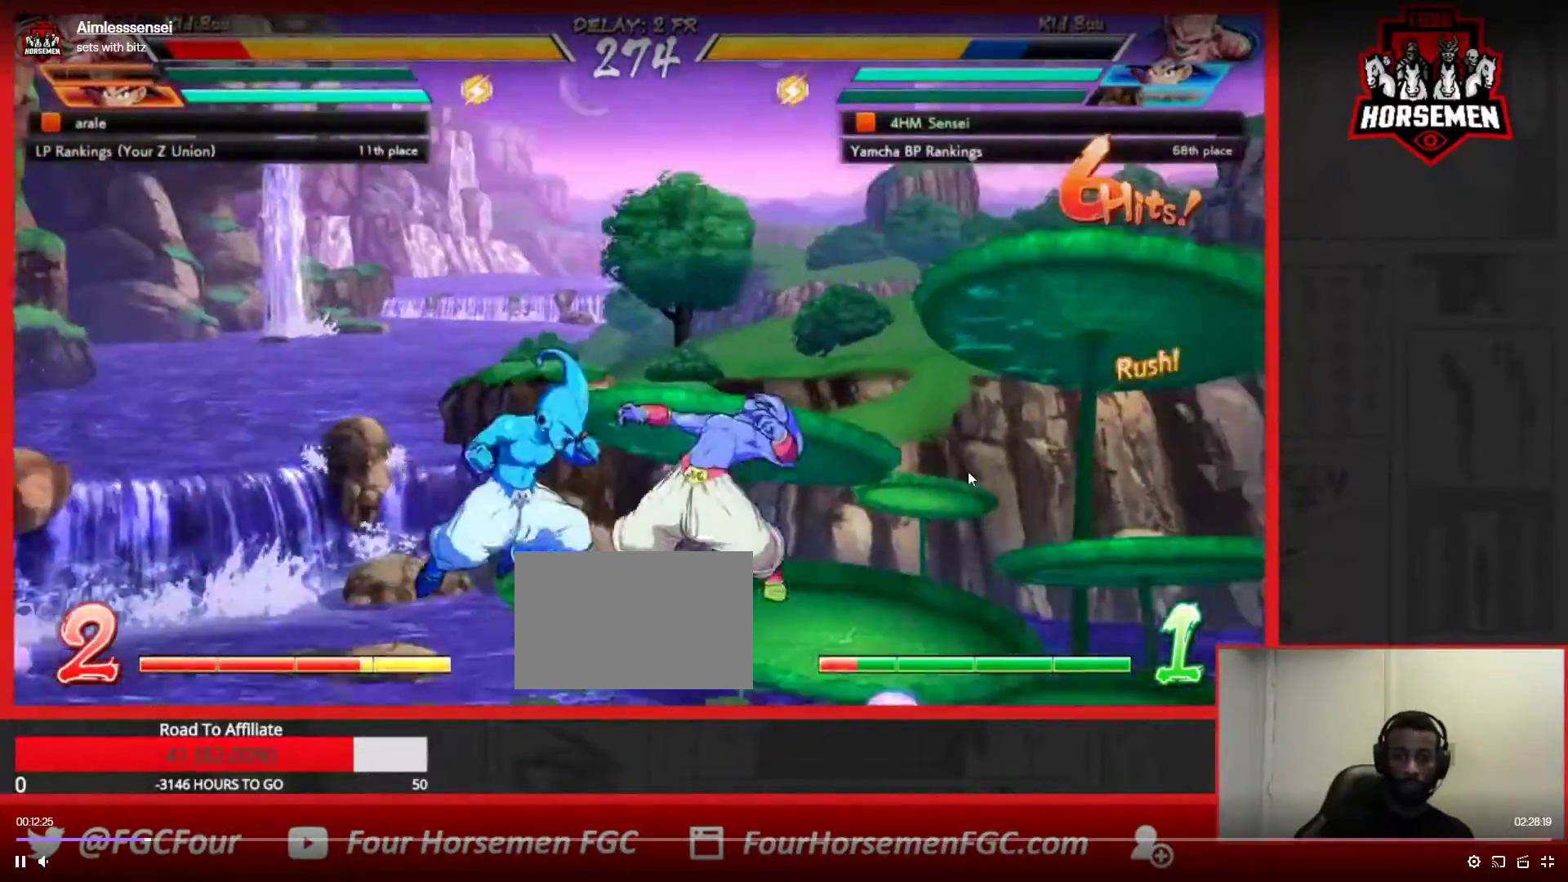
{"buttons": [], "left_stick": "center", "events": [[400, "SQUARE", "up"], [400, "TRIANGLE", "up"]]}
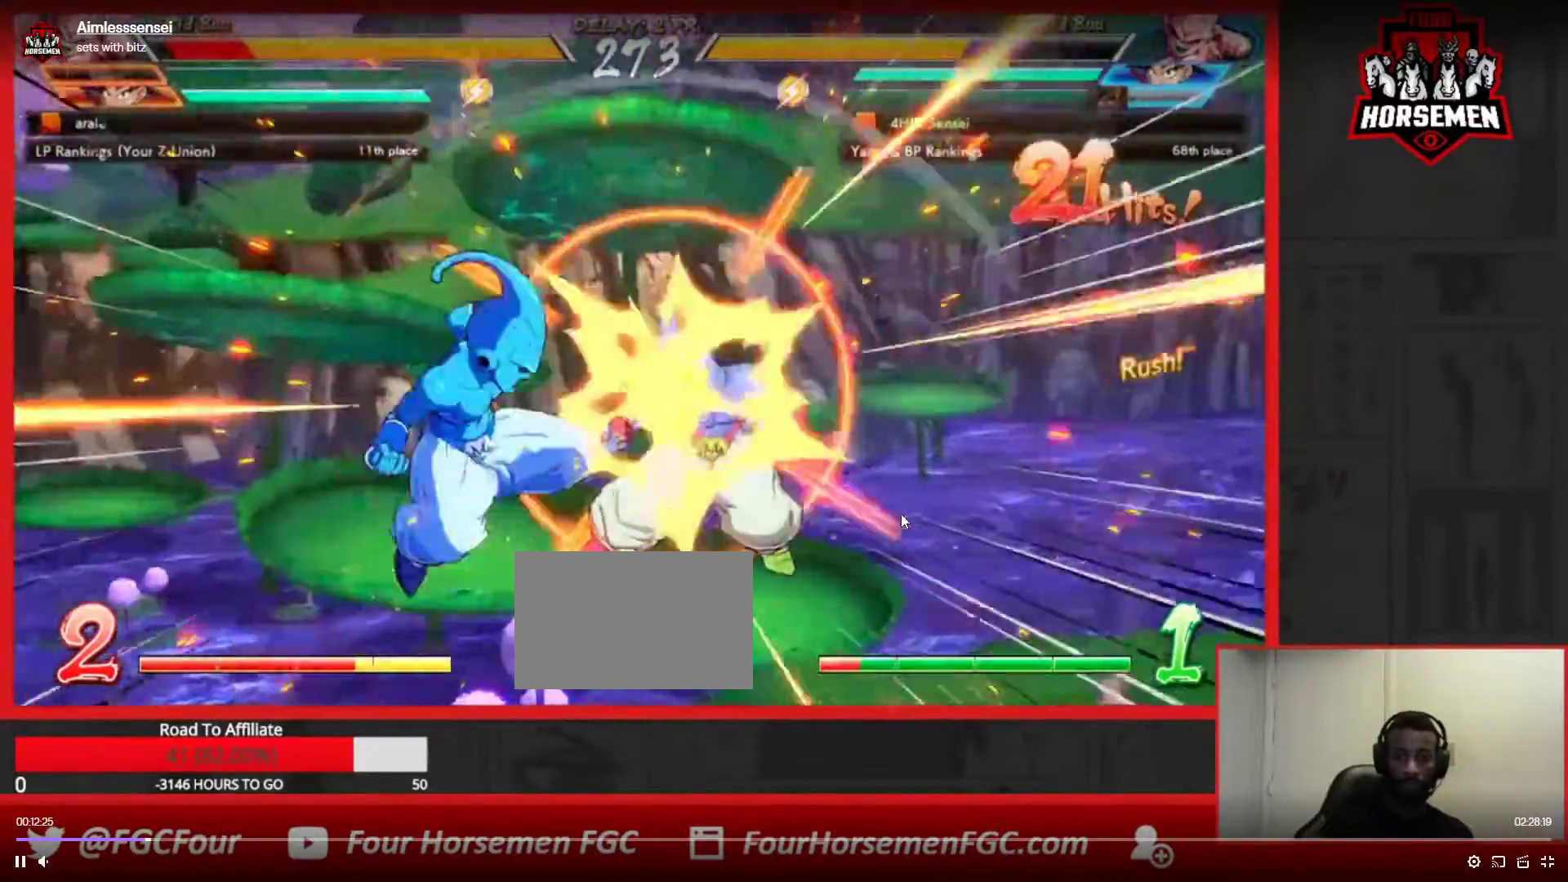
{"buttons": [], "left_stick": "center", "events": [[17, "CIRCLE", "down"], [83, "CIRCLE", "up"]]}
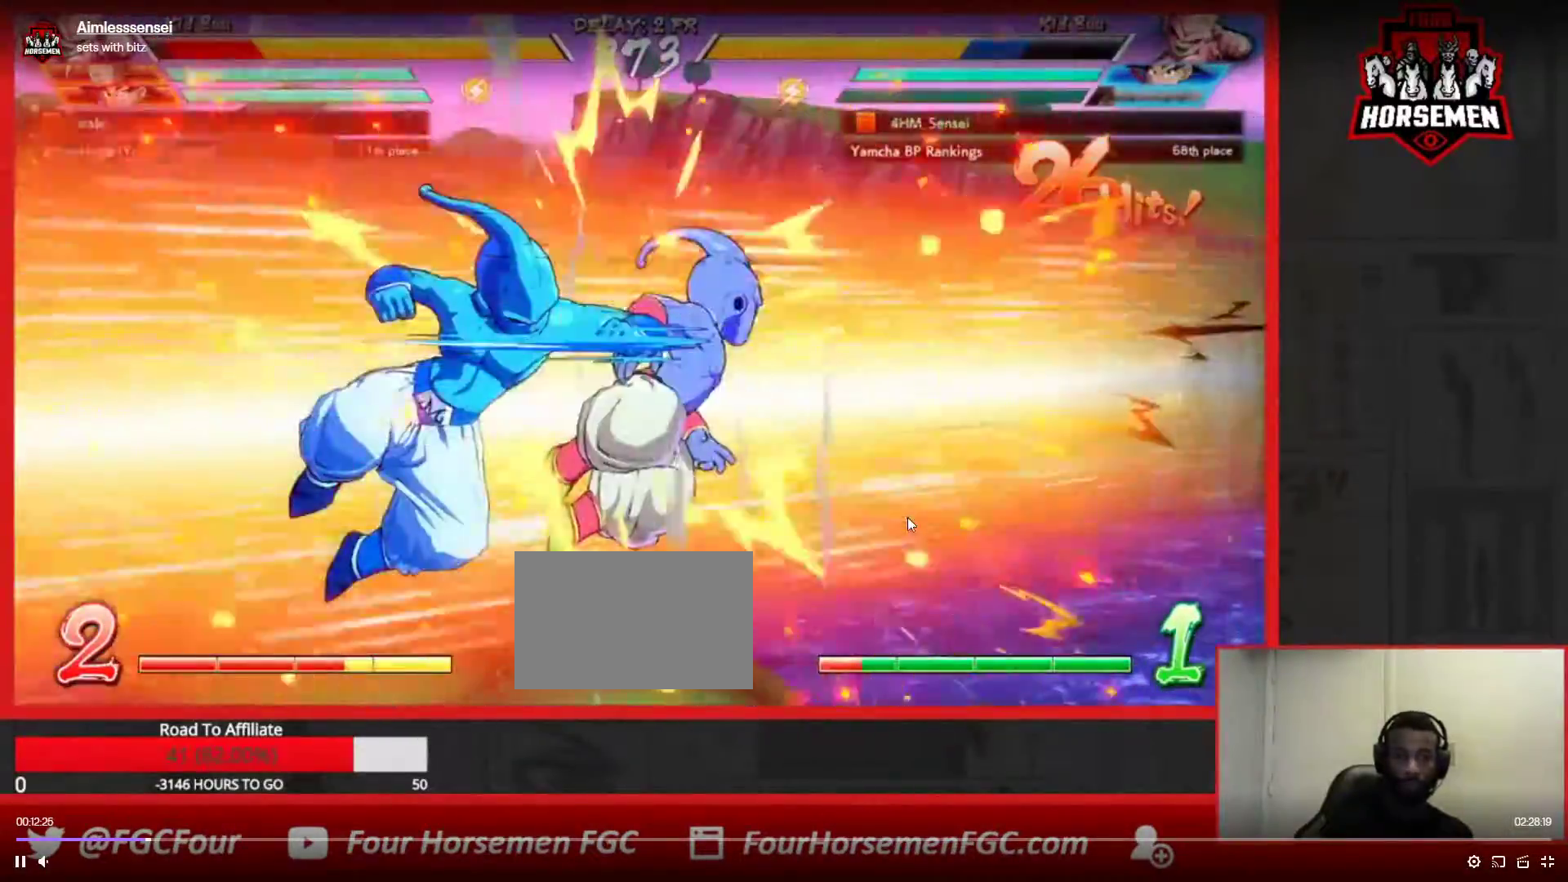
{"buttons": ["CIRCLE"], "left_stick": "center", "events": [[483, "CIRCLE", "down"]]}
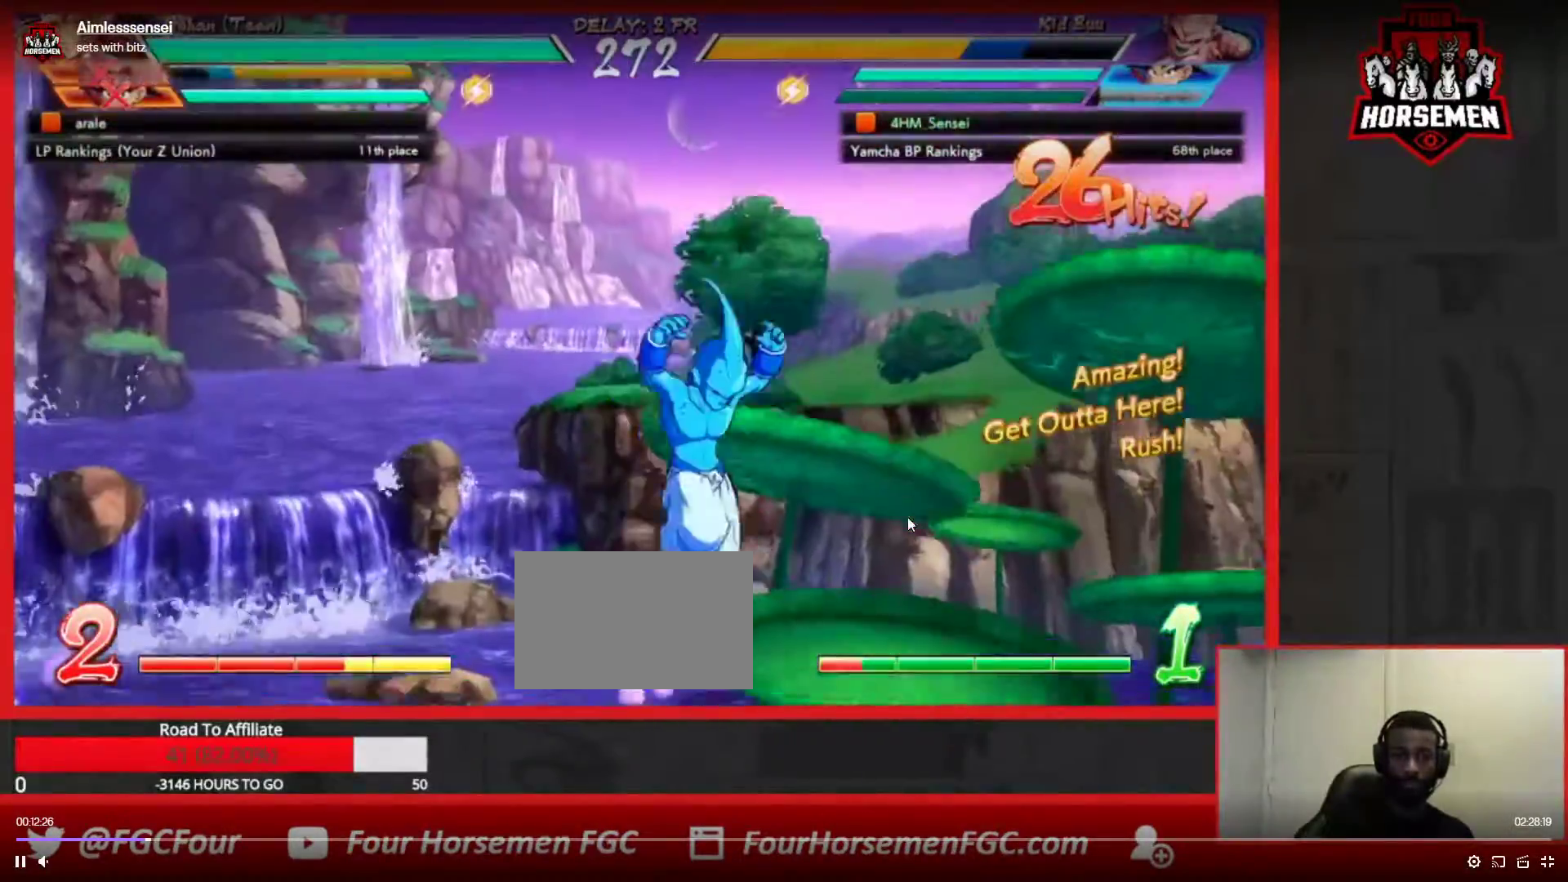
{"buttons": [], "left_stick": "center", "events": [[50, "CIRCLE", "up"], [367, "left_stick", "up-left"], [450, "left_stick", "center"]]}
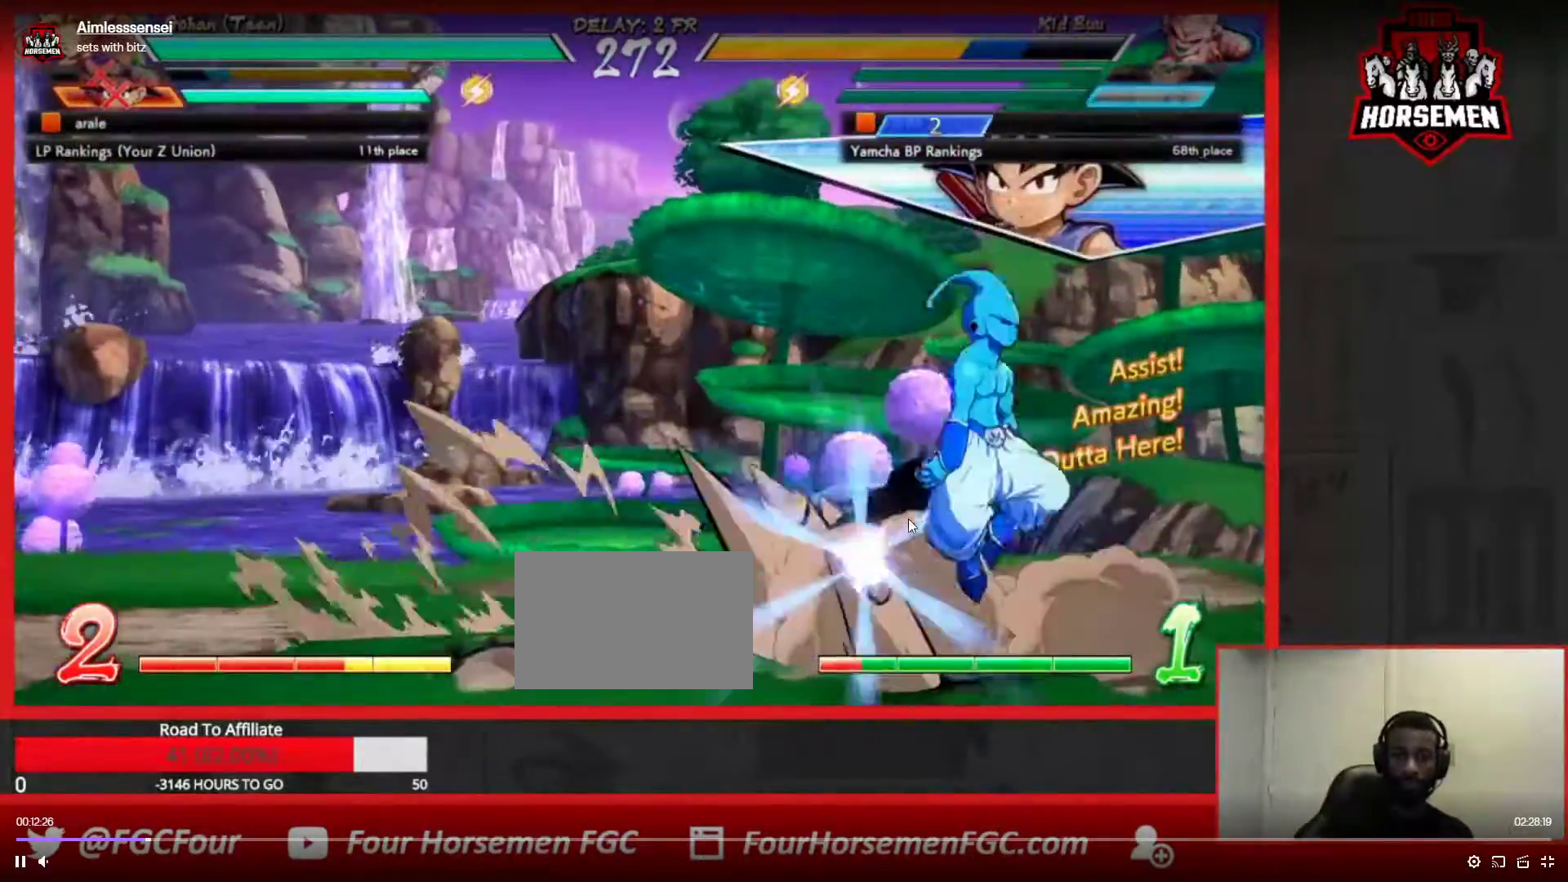
{"buttons": [], "left_stick": "center", "events": [[100, "left_stick", "right"], [250, "left_stick", "center"]]}
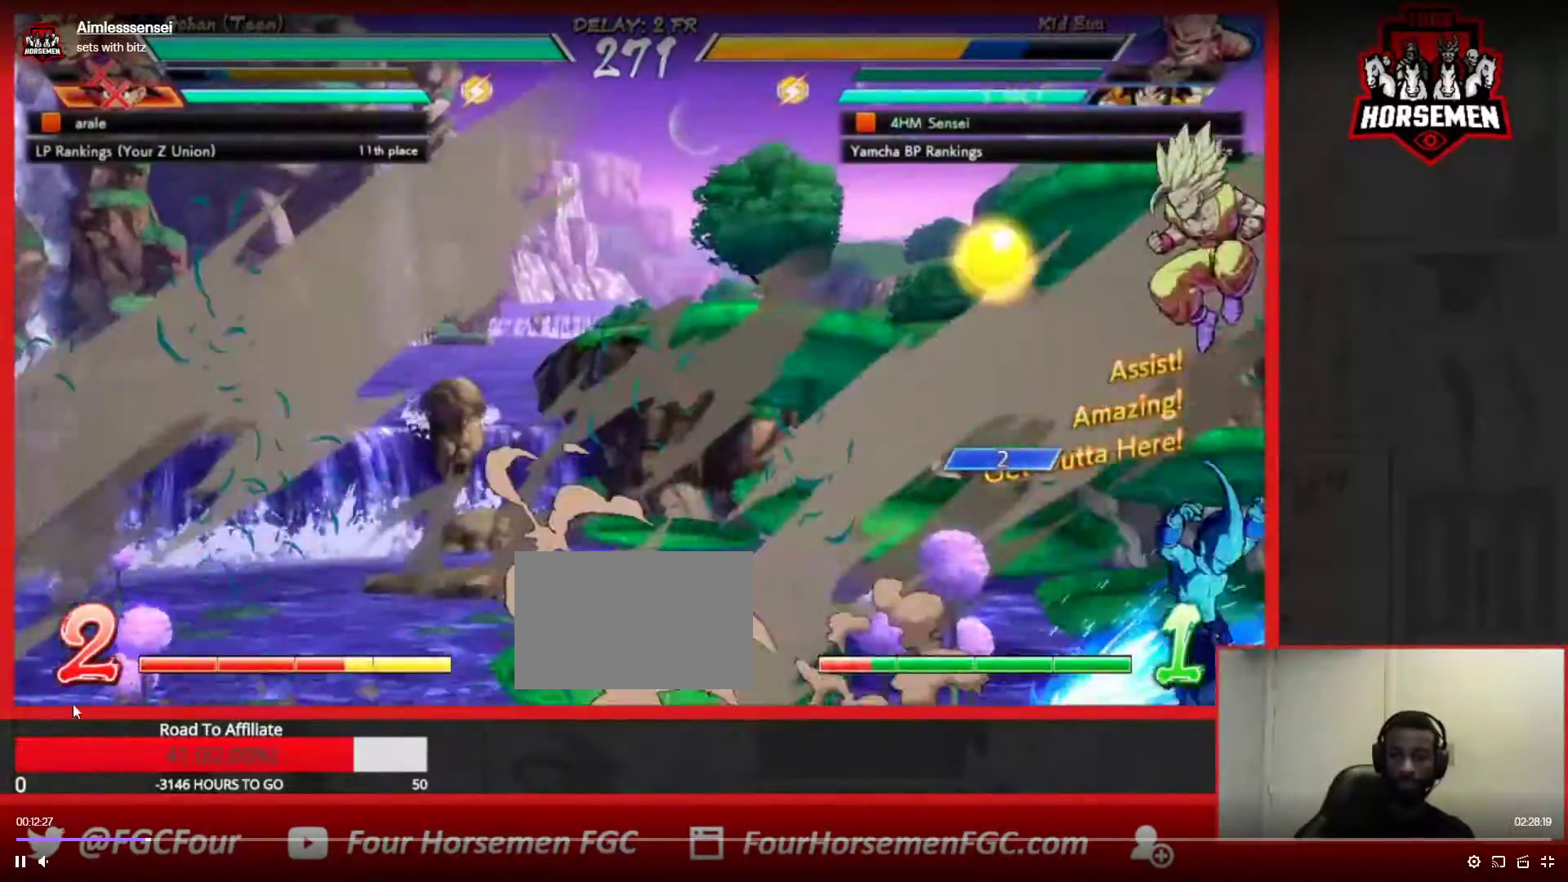
{"buttons": [], "left_stick": "down-left", "events": [[33, "left_stick", "down-left"], [350, "R1", "down"], [467, "R1", "up"]]}
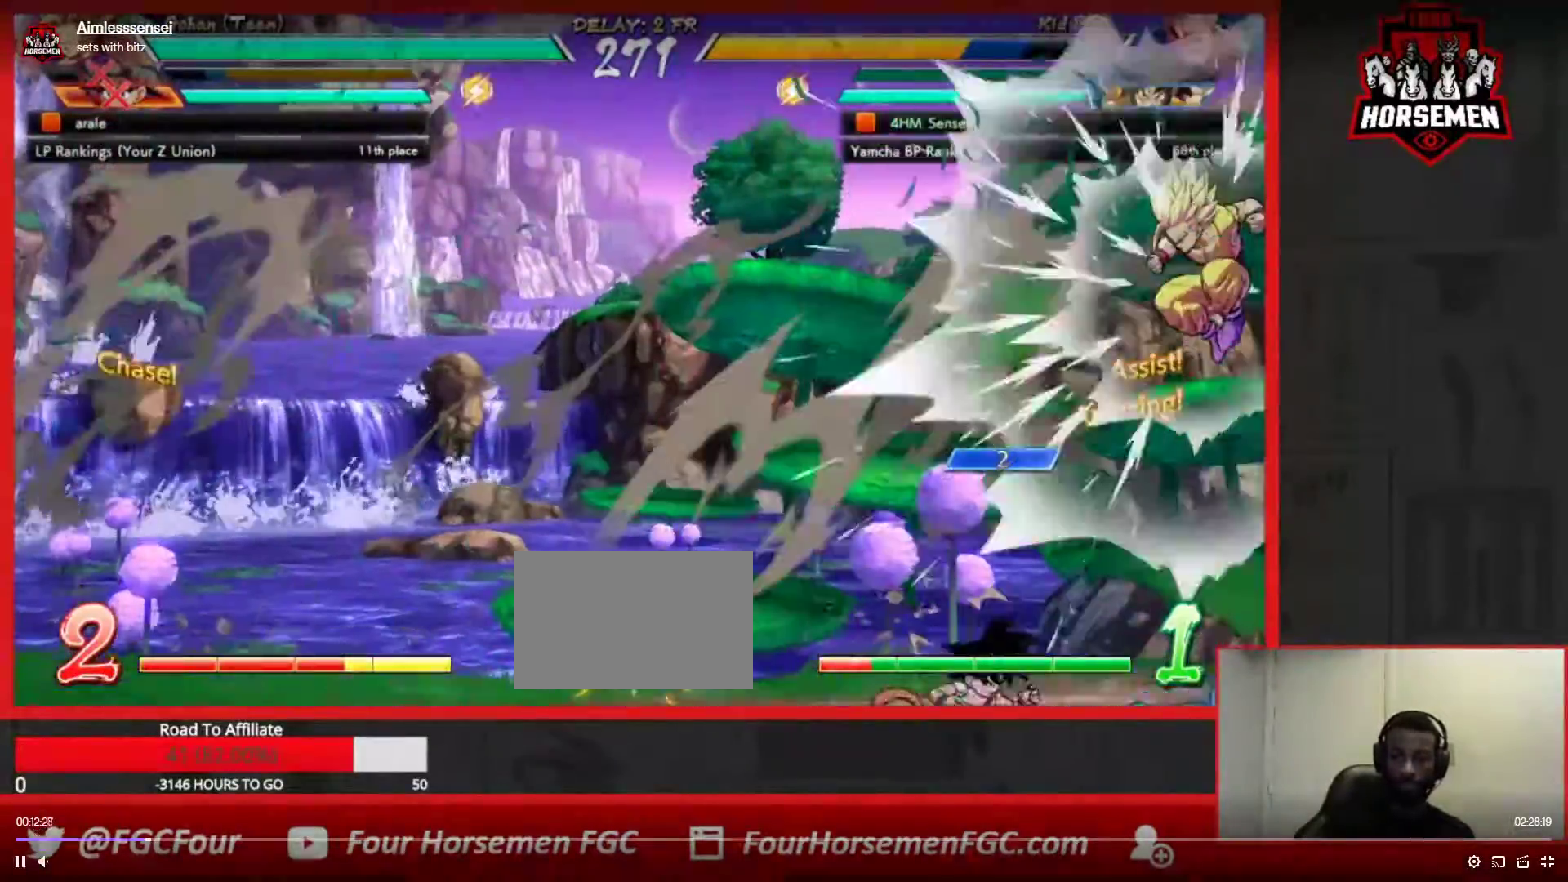
{"buttons": [], "left_stick": "down-left", "events": [[167, "left_stick", "center"], [483, "left_stick", "down-left"]]}
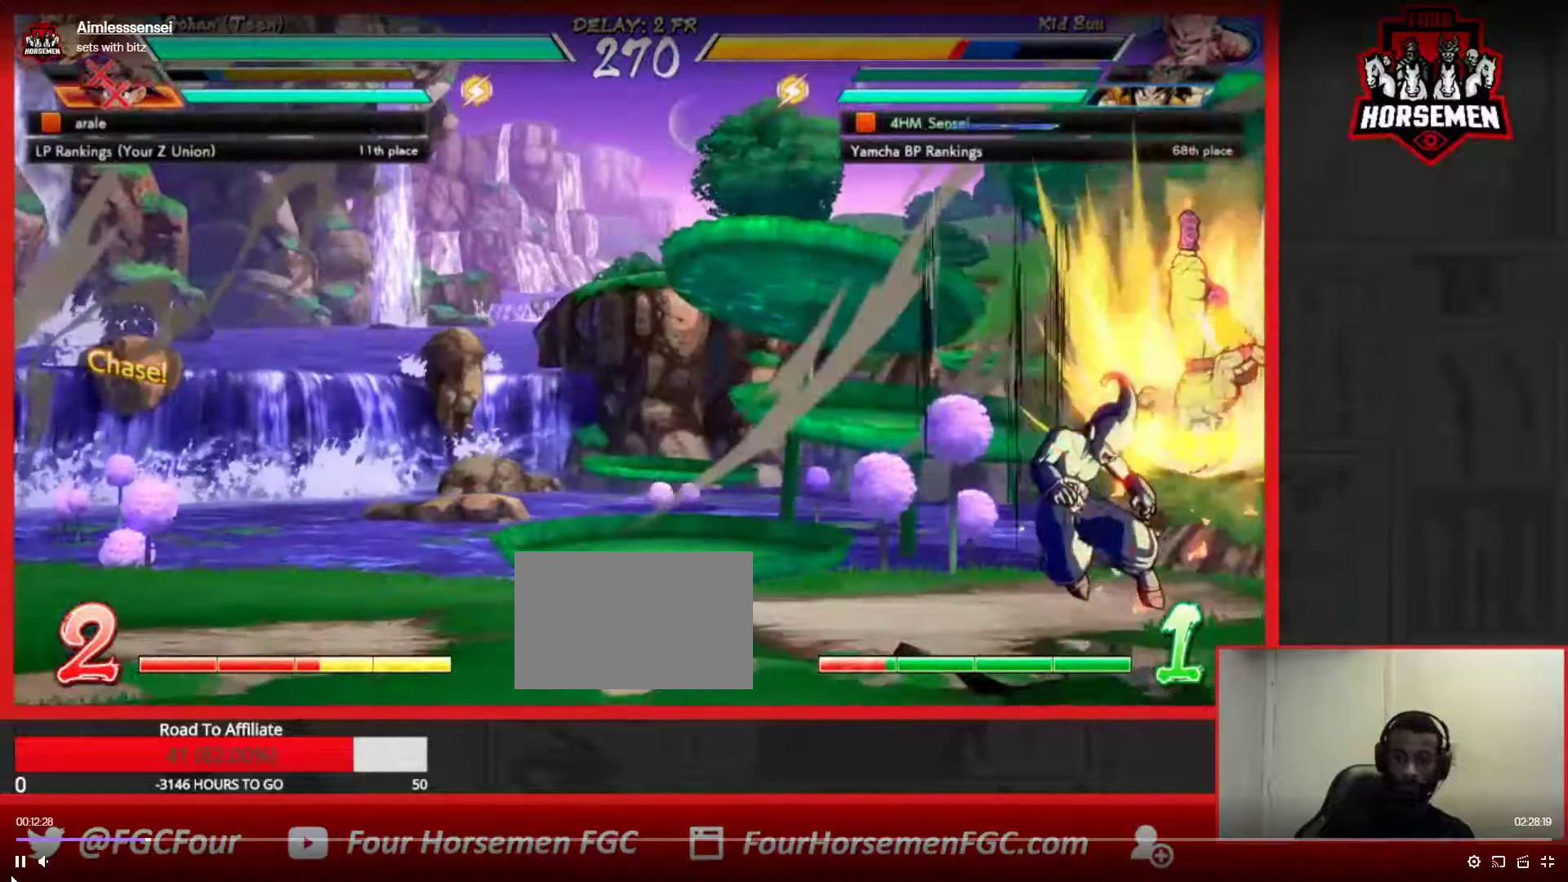
{"buttons": [], "left_stick": "down-left", "events": [[150, "R1", "down"], [183, "TRIANGLE", "down"], [217, "SQUARE", "down"], [400, "R1", "up"], [400, "SQUARE", "up"], [400, "TRIANGLE", "up"]]}
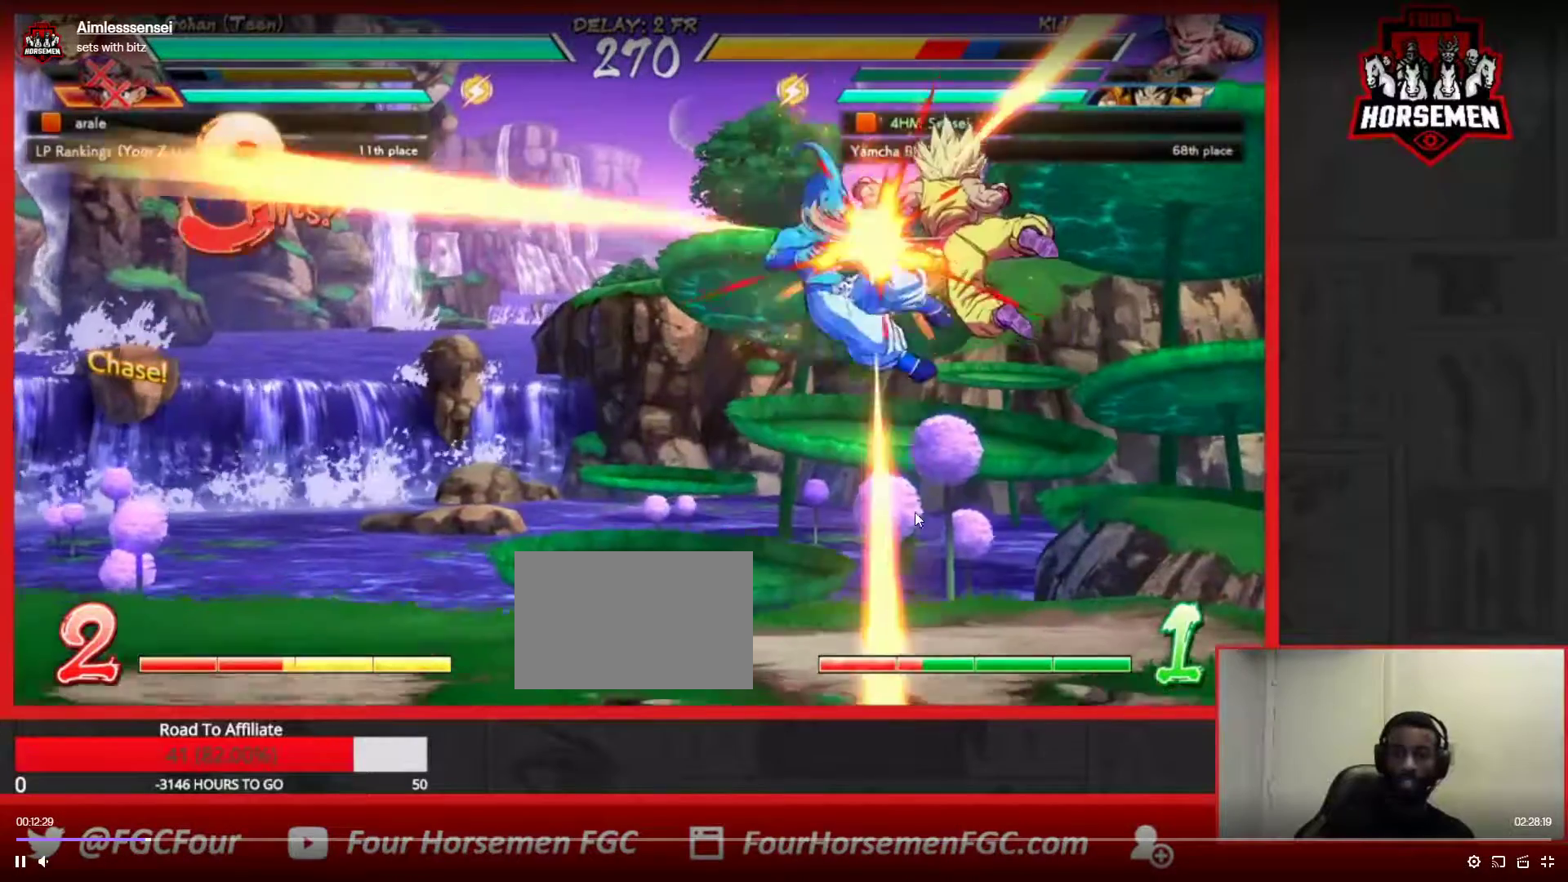
{"buttons": ["SQUARE", "TRIANGLE", "R1"], "left_stick": "down-left", "events": [[50, "R1", "down"], [83, "TRIANGLE", "down"], [117, "SQUARE", "down"], [267, "R1", "up"], [267, "SQUARE", "up"], [267, "TRIANGLE", "up"], [433, "R1", "down"], [450, "TRIANGLE", "down"], [500, "SQUARE", "down"]]}
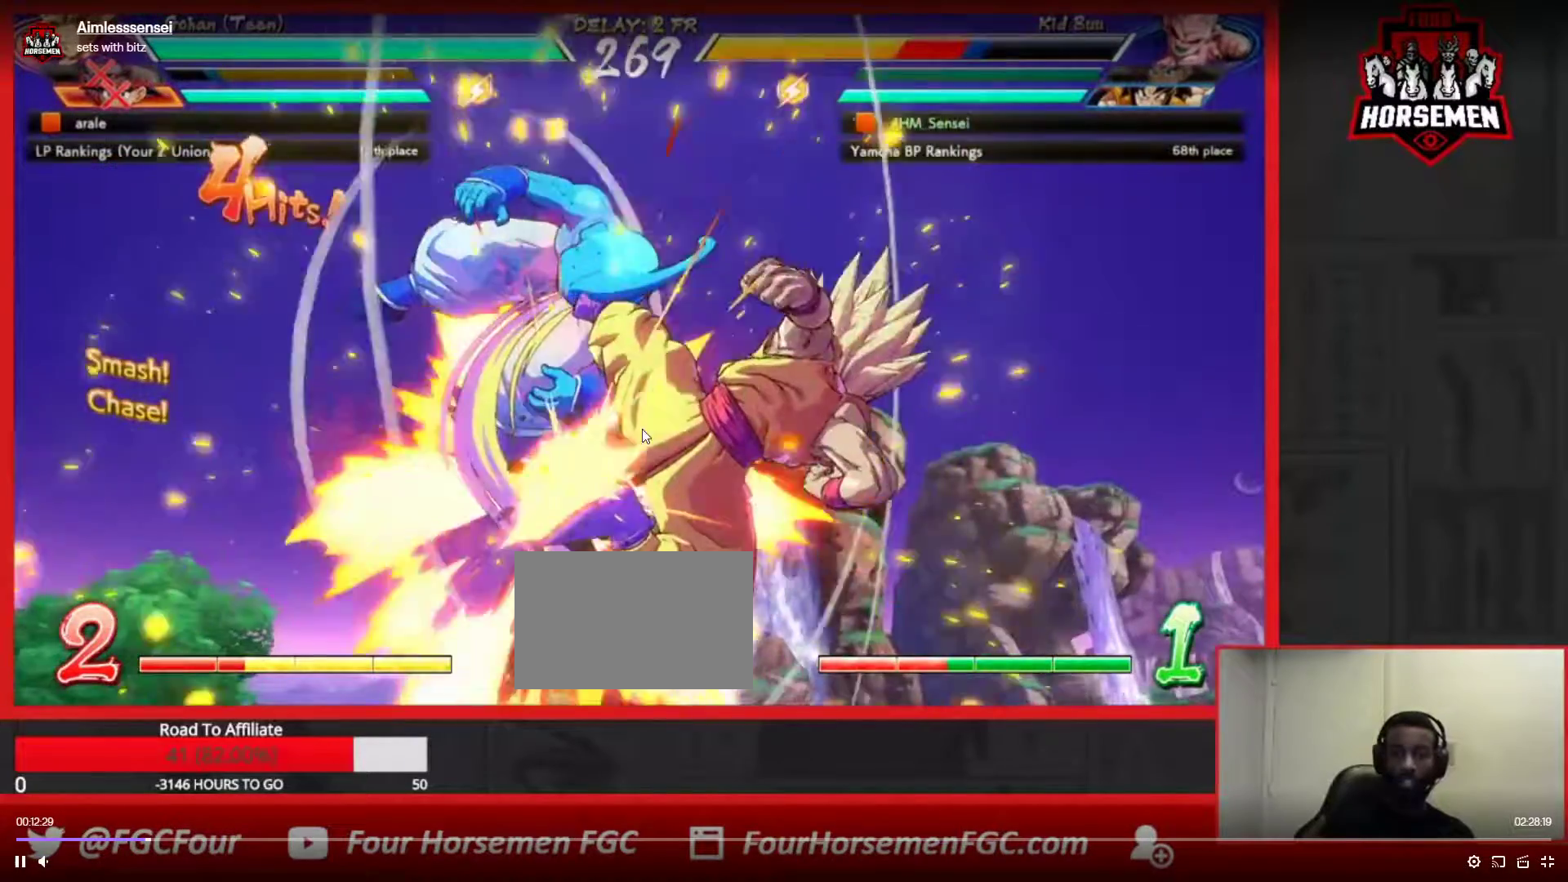
{"buttons": ["SQUARE", "TRIANGLE", "R1"], "left_stick": "down-left", "events": [[317, "R1", "up"], [317, "TRIANGLE", "up"], [333, "SQUARE", "up"], [433, "R1", "down"], [467, "TRIANGLE", "down"], [500, "SQUARE", "down"]]}
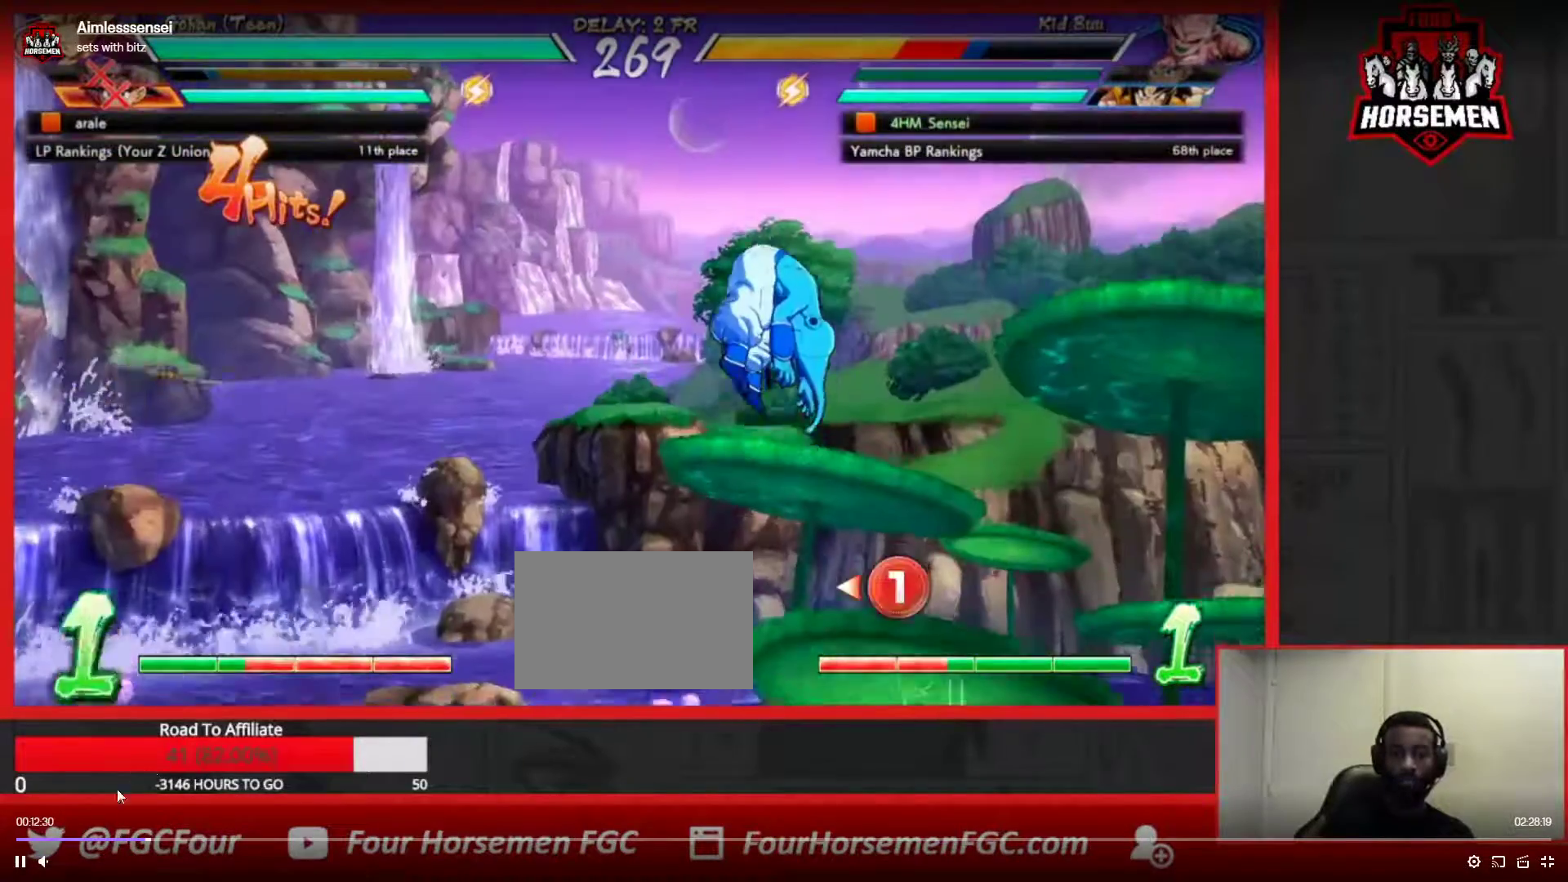
{"buttons": [], "left_stick": "down-left", "events": [[333, "R1", "up"], [350, "SQUARE", "up"], [350, "TRIANGLE", "up"]]}
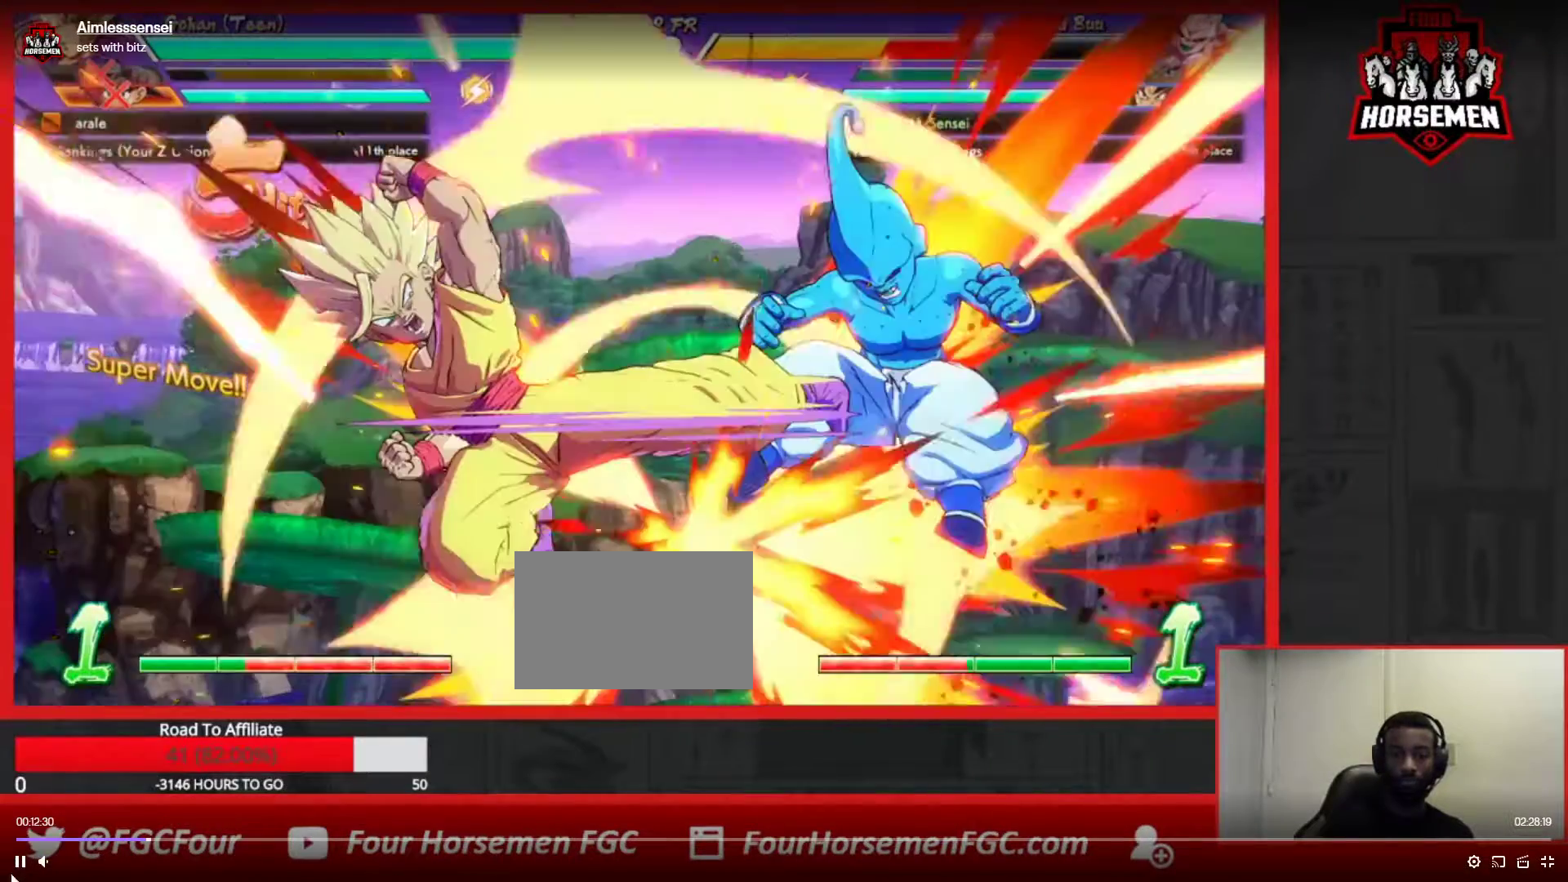
{"buttons": [], "left_stick": "down-right", "events": [[33, "left_stick", "center"], [133, "left_stick", "down-right"]]}
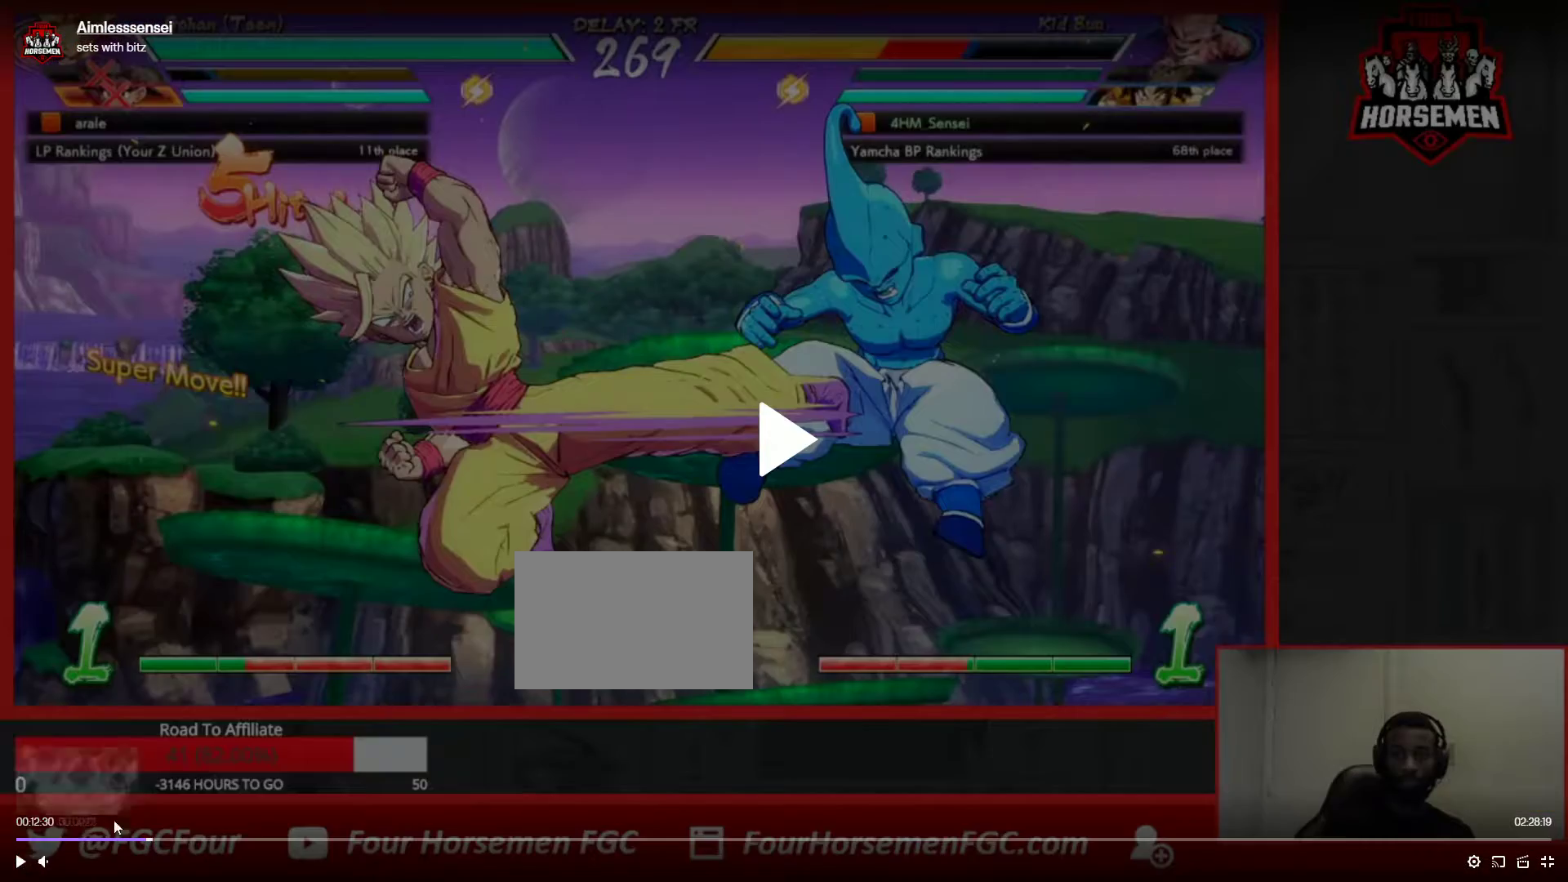
{"buttons": [], "left_stick": "down-right", "events": []}
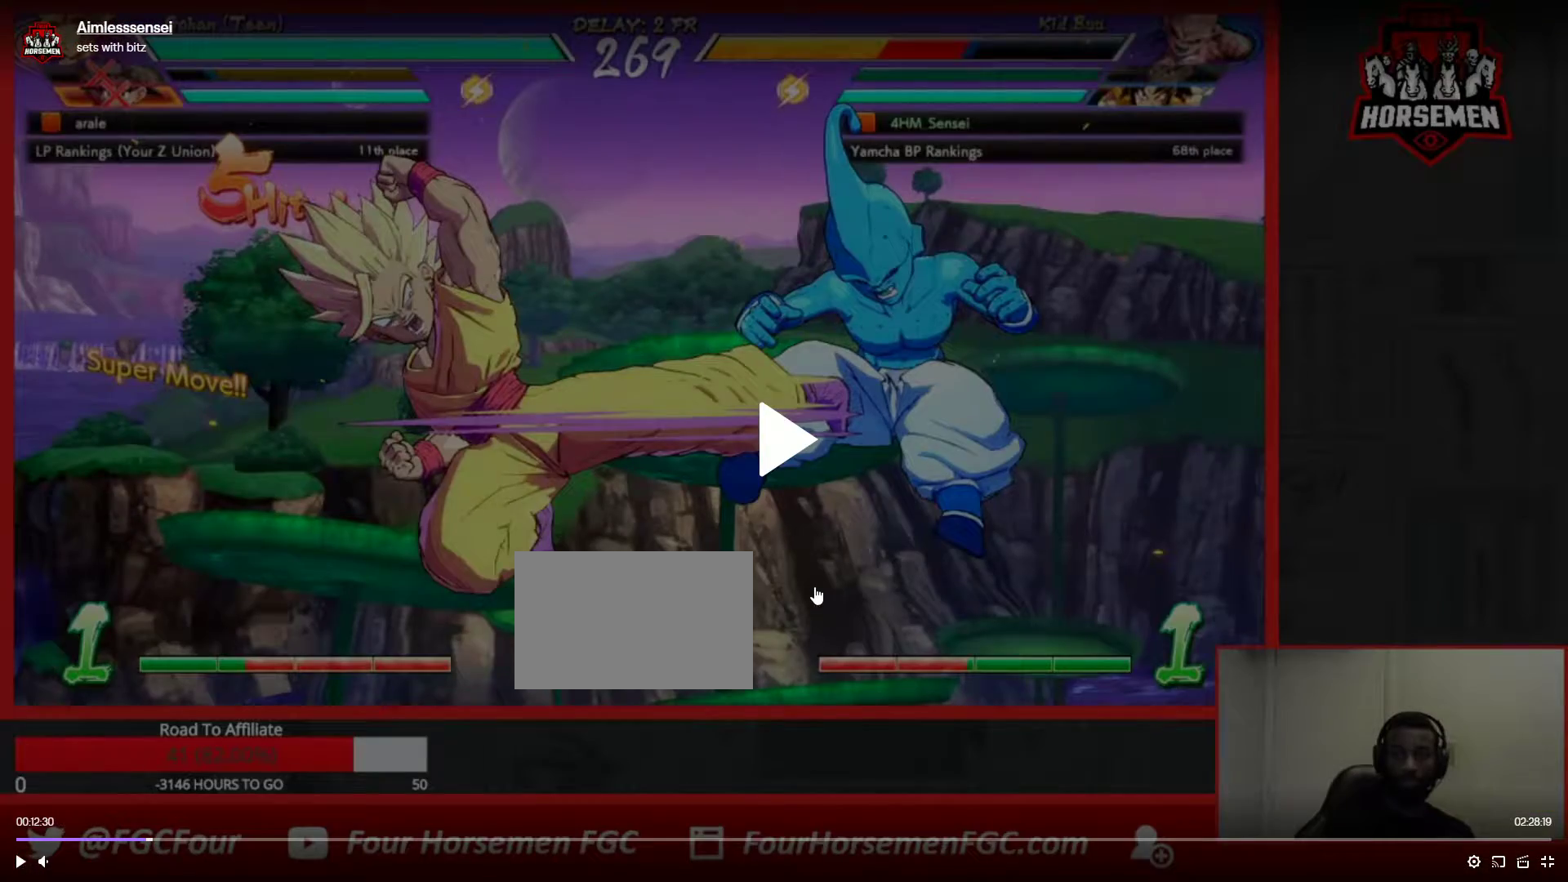
{"buttons": [], "left_stick": "down-right", "events": []}
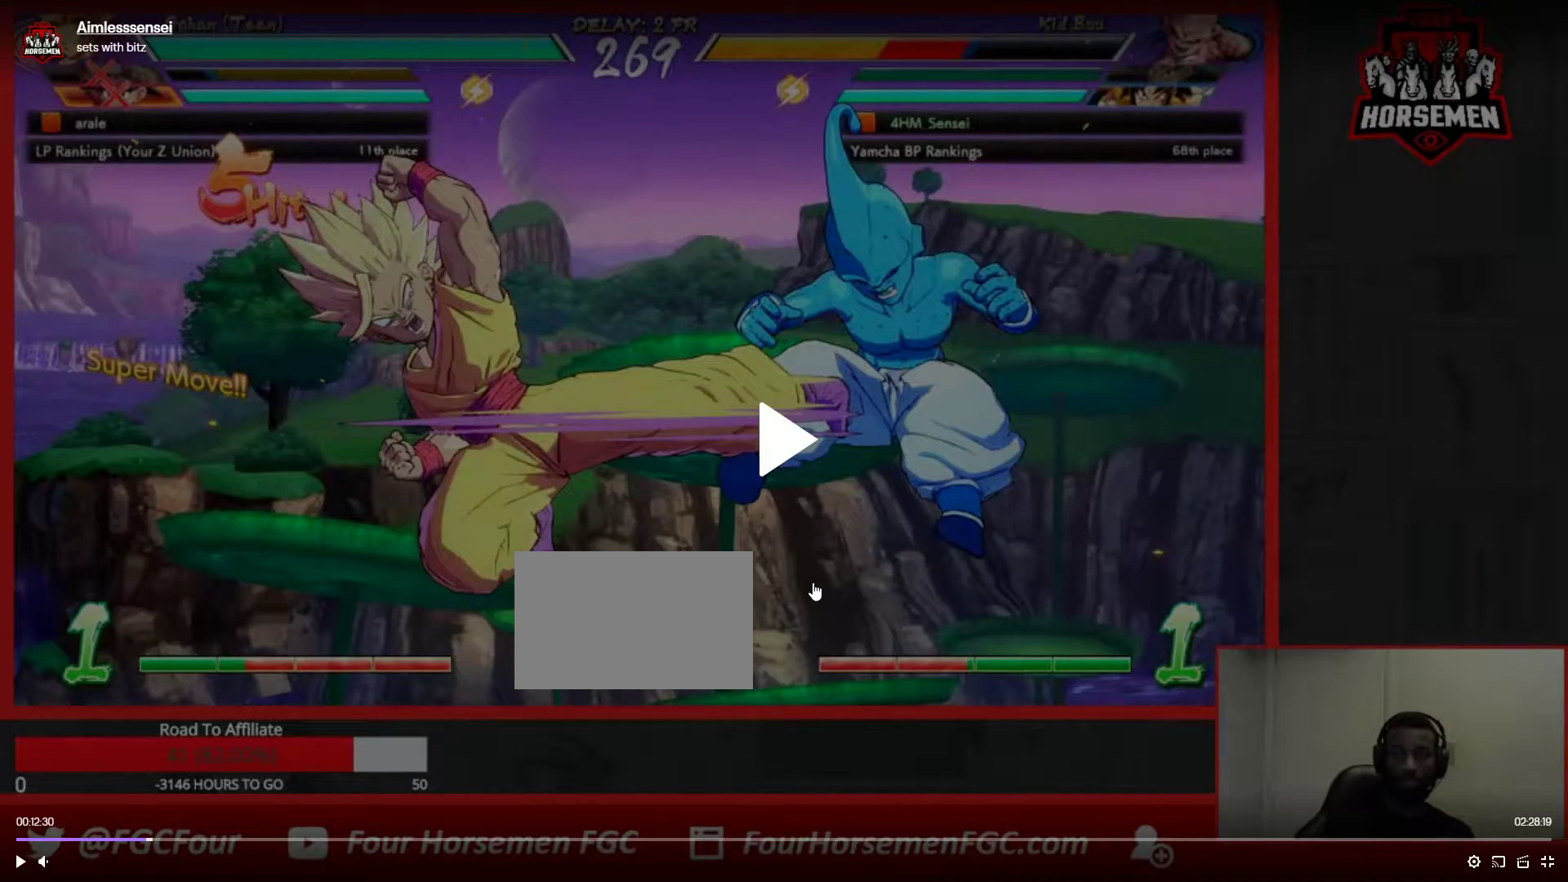
{"buttons": [], "left_stick": "down-right", "events": []}
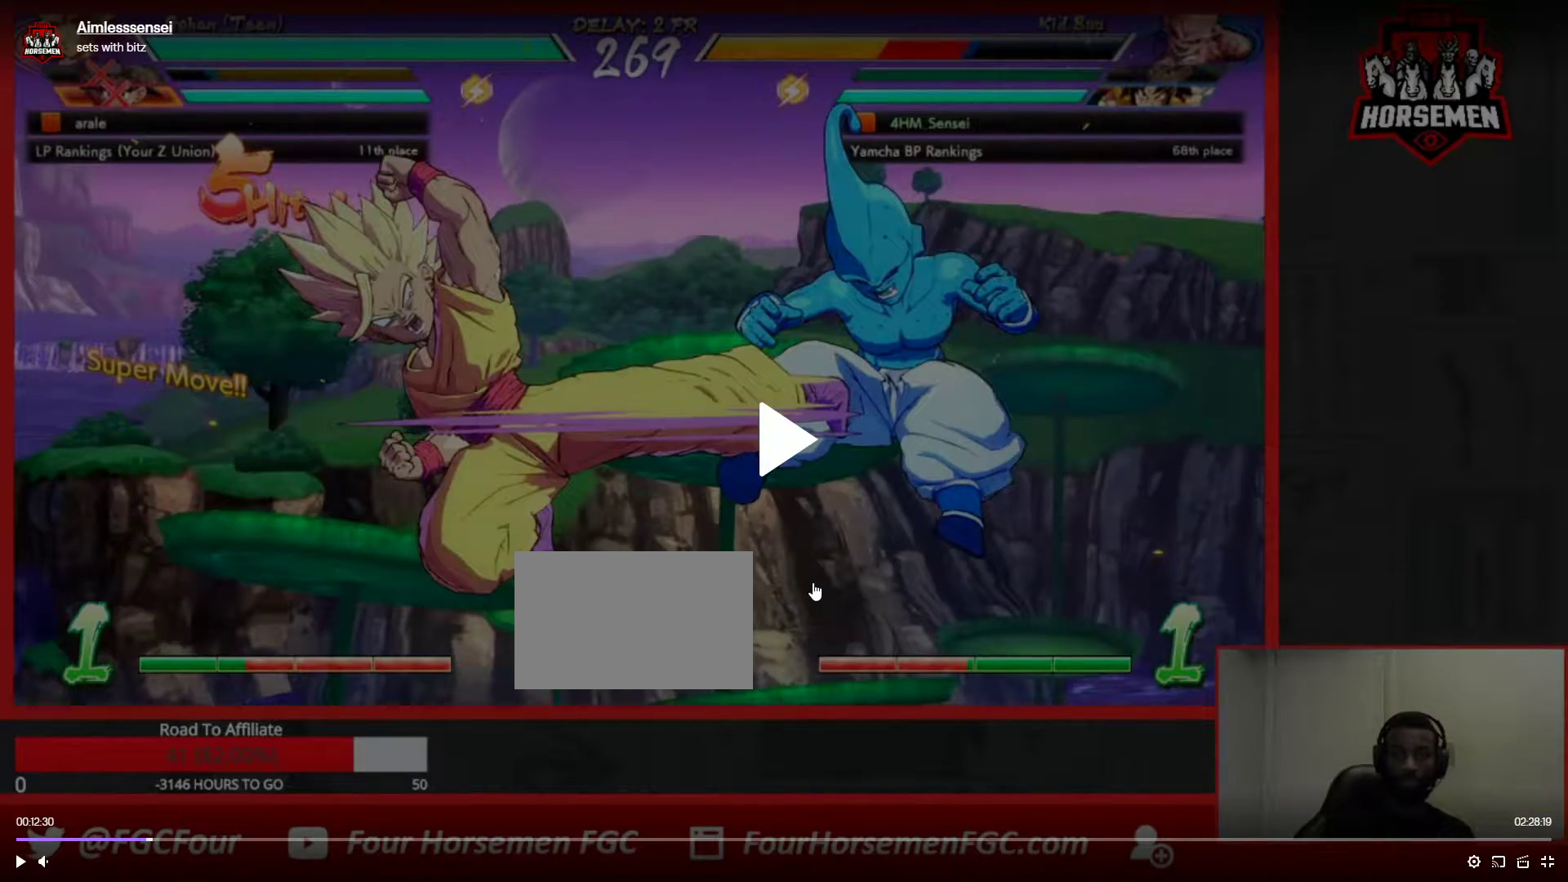
{"buttons": [], "left_stick": "down-right", "events": []}
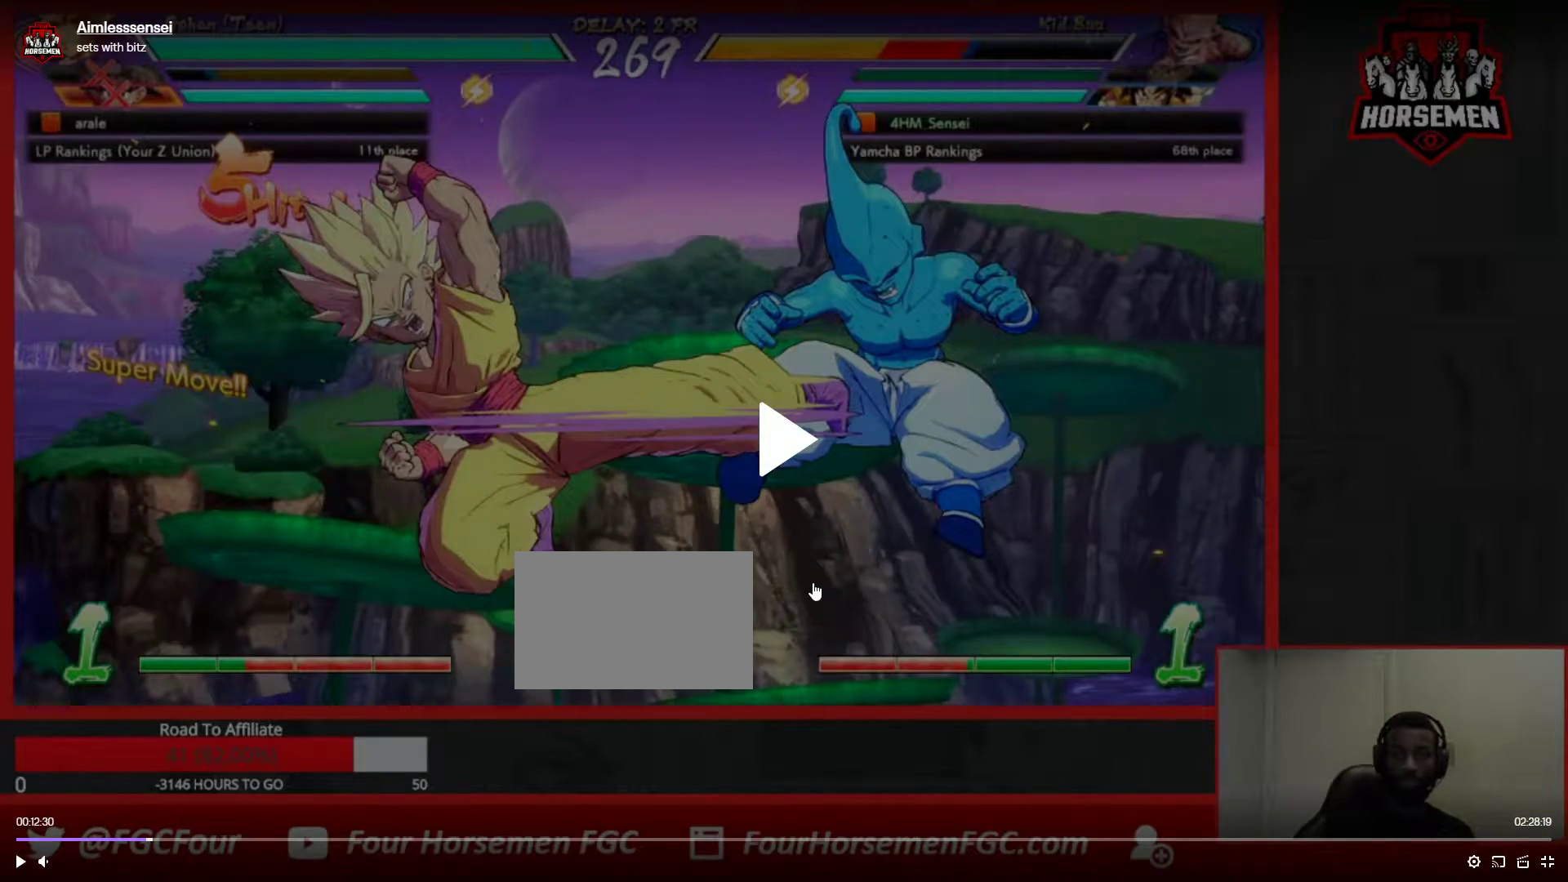
{"buttons": [], "left_stick": "down-right", "events": []}
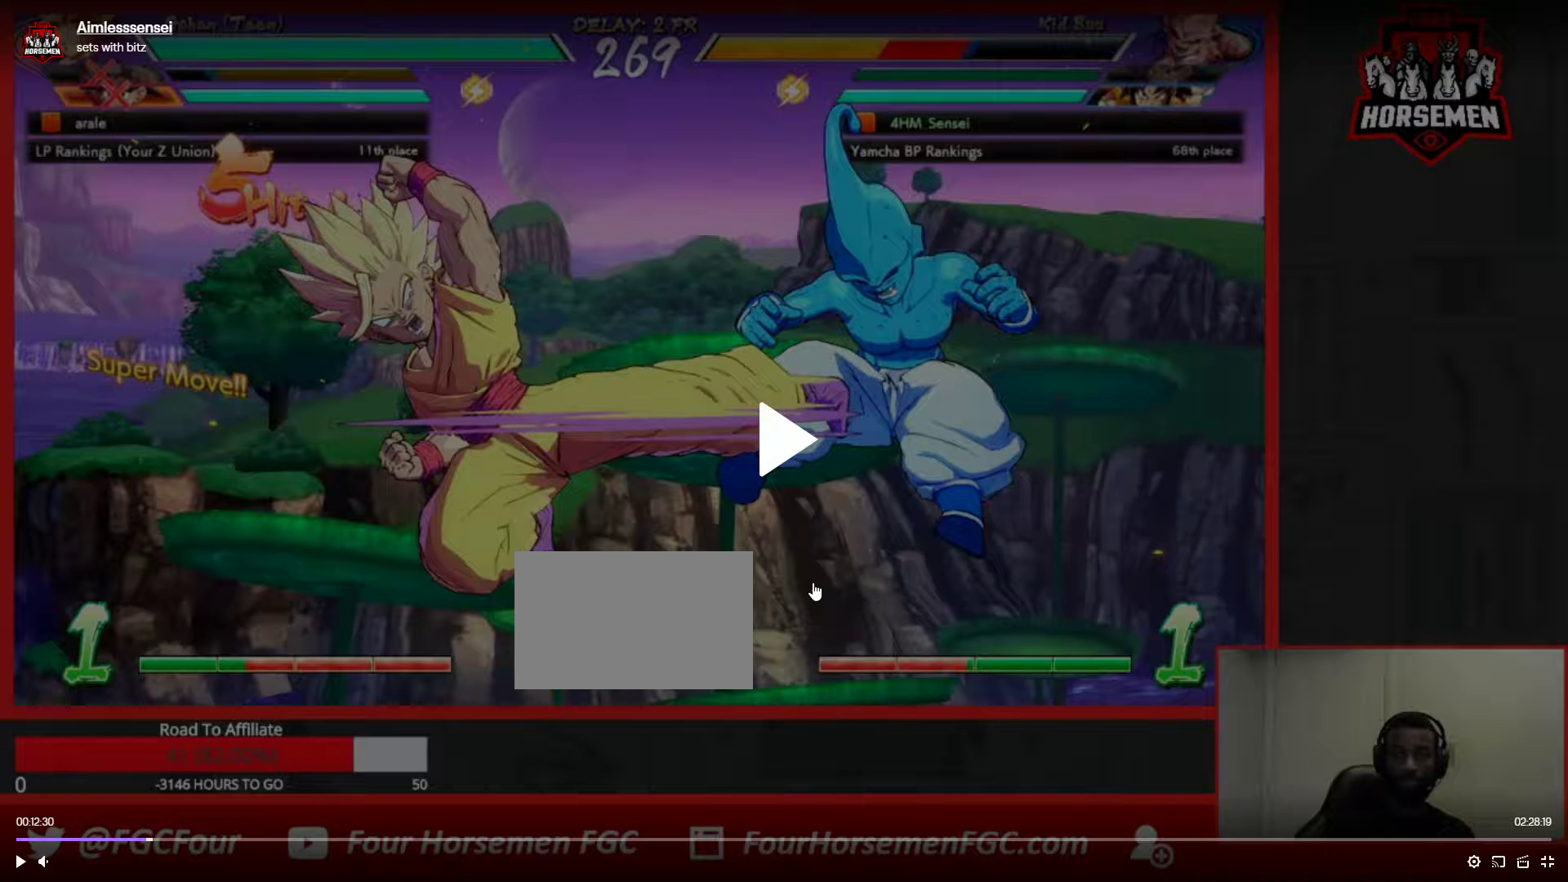
{"buttons": [], "left_stick": "down-right", "events": []}